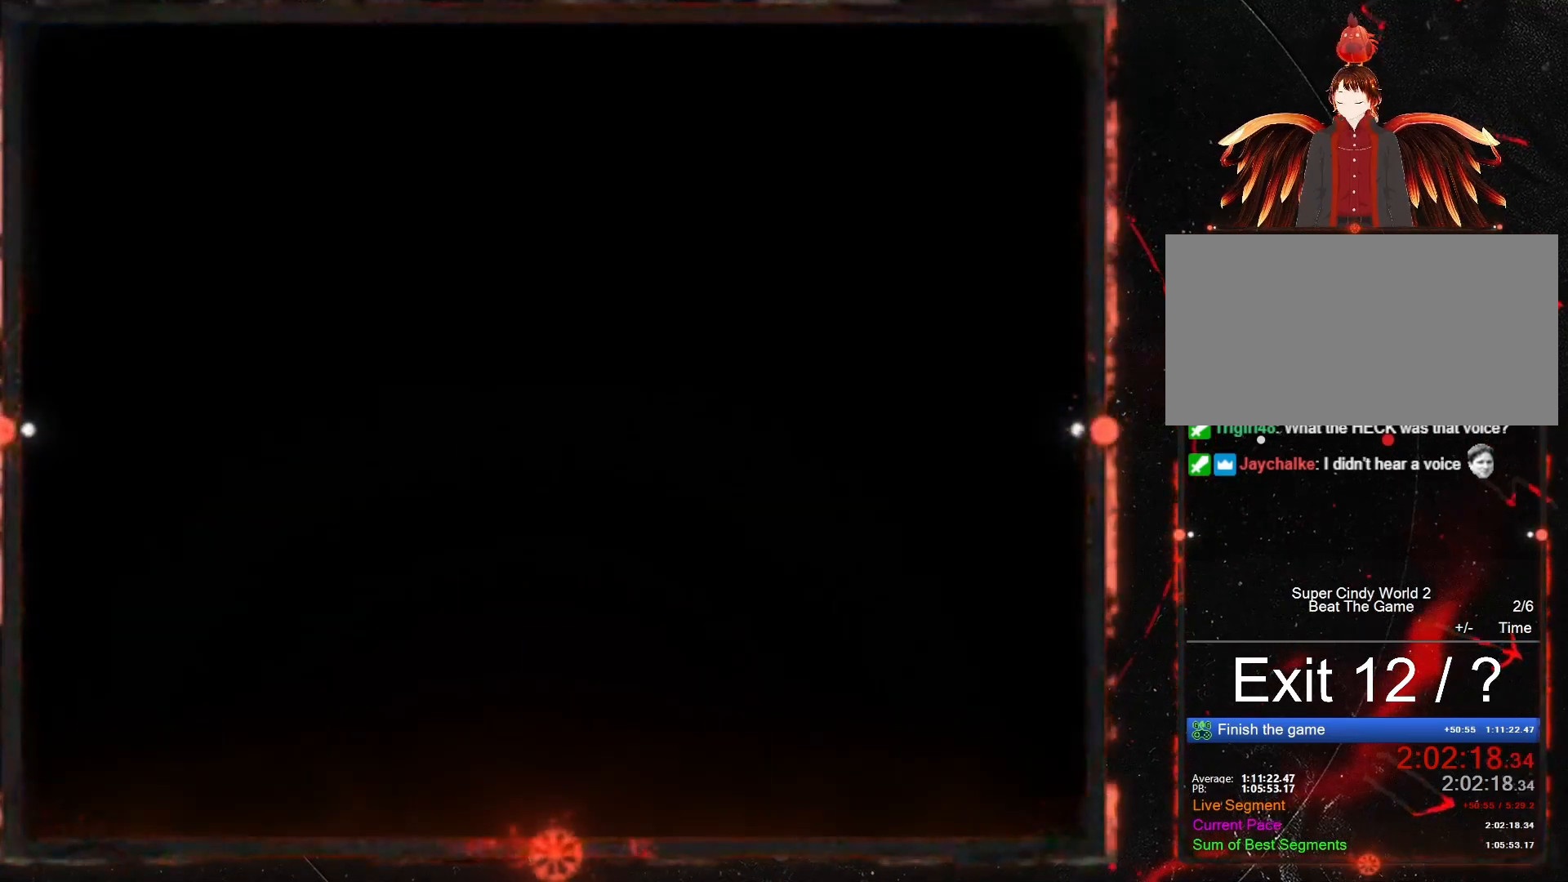
Gameplay with a controller (Nintendo layout); each line is a JSON object with the inputs held at the frame after it. "events" lists button and stick changes between this image and that frame as [ms after this image, input, new state], when the widget could be followed in between. Not read: L3 R3.
{"buttons": [], "events": [[33, "Y", "up"]]}
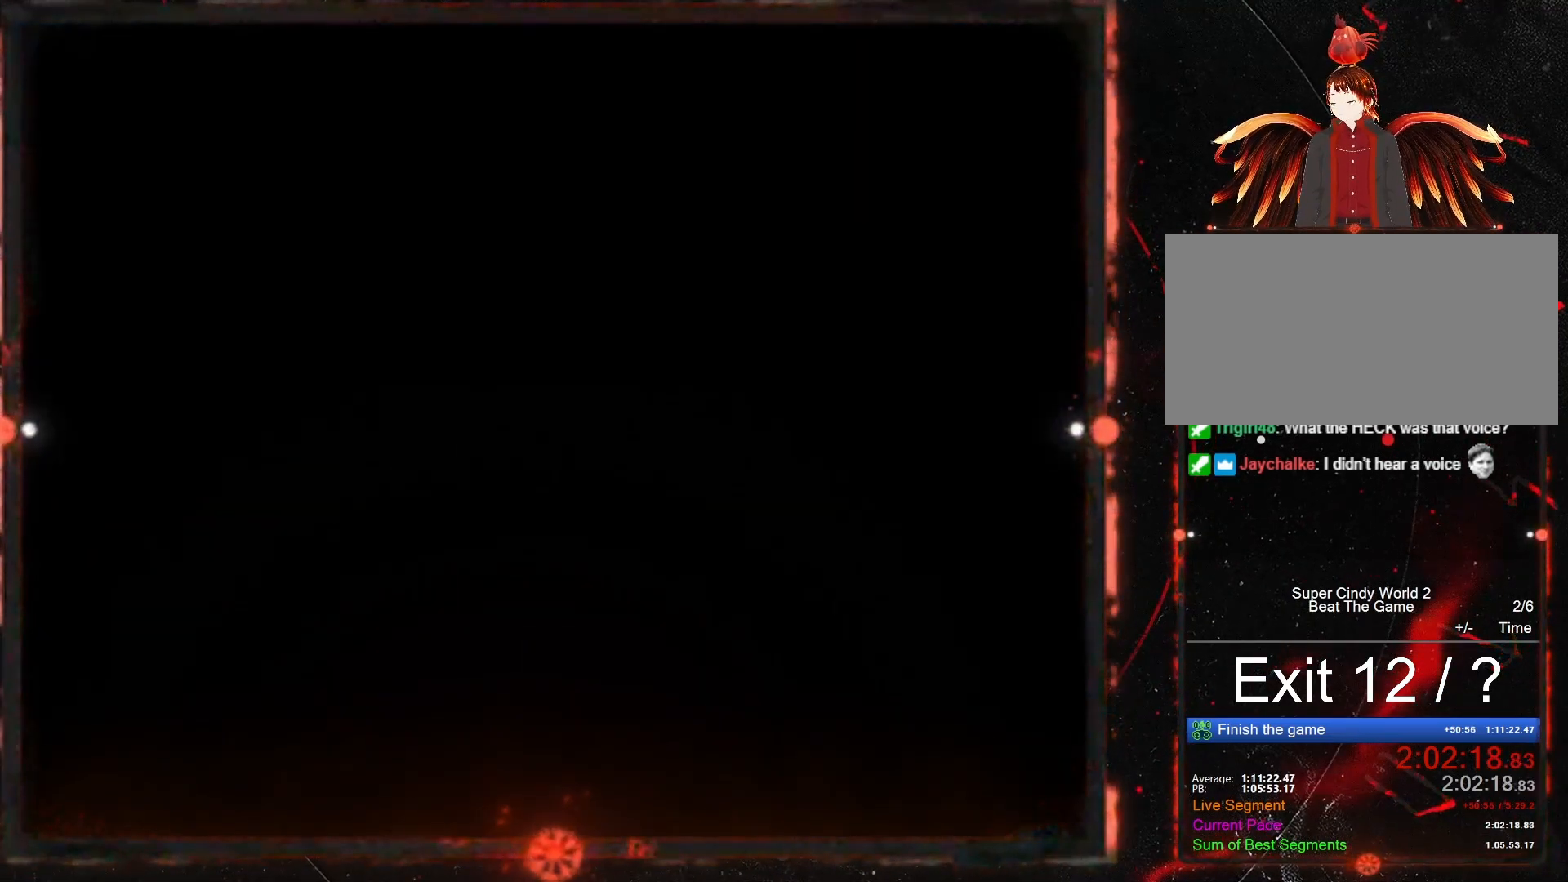
{"buttons": ["Y"], "events": [[150, "Y", "down"]]}
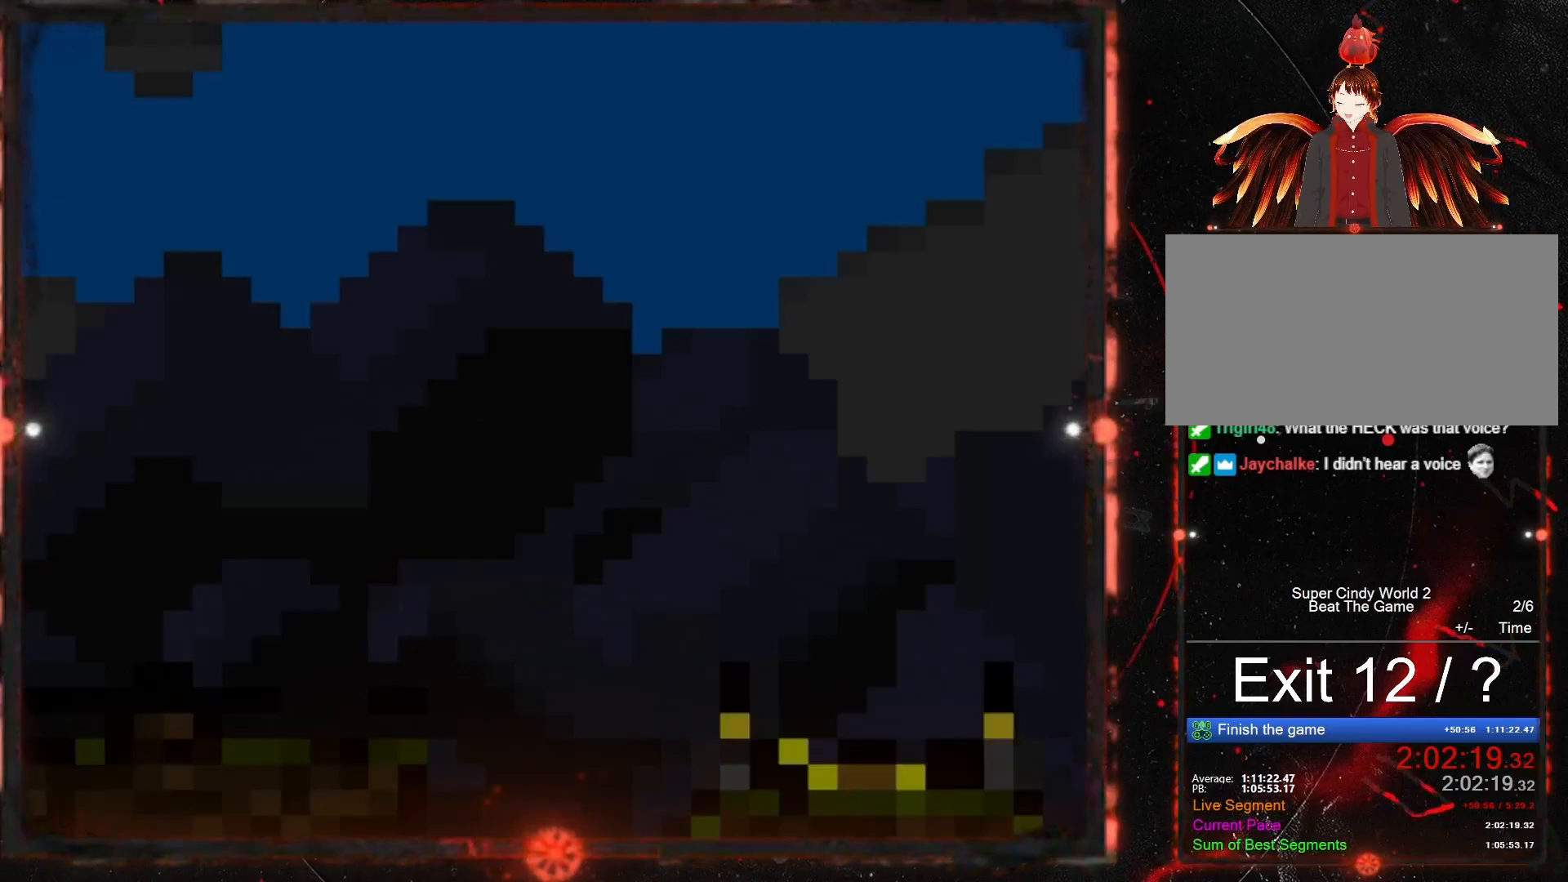
{"buttons": ["Y", "DPAD_RIGHT"], "events": [[167, "DPAD_RIGHT", "down"]]}
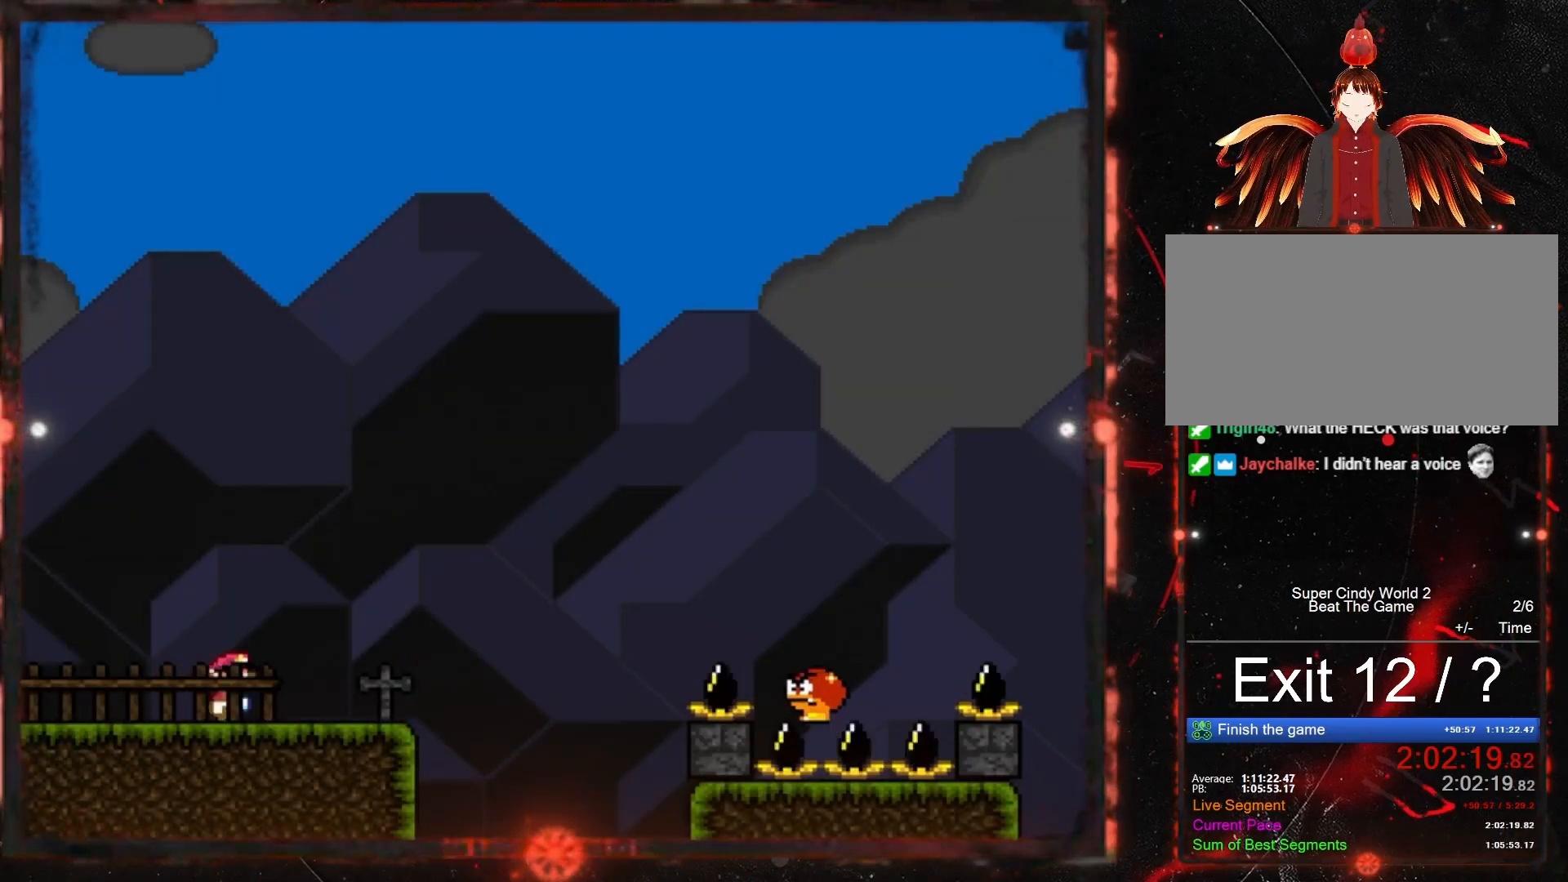
{"buttons": ["Y", "DPAD_RIGHT"], "events": [[33, "DPAD_RIGHT", "up"], [83, "DPAD_LEFT", "down"], [183, "DPAD_LEFT", "up"], [283, "DPAD_RIGHT", "down"]]}
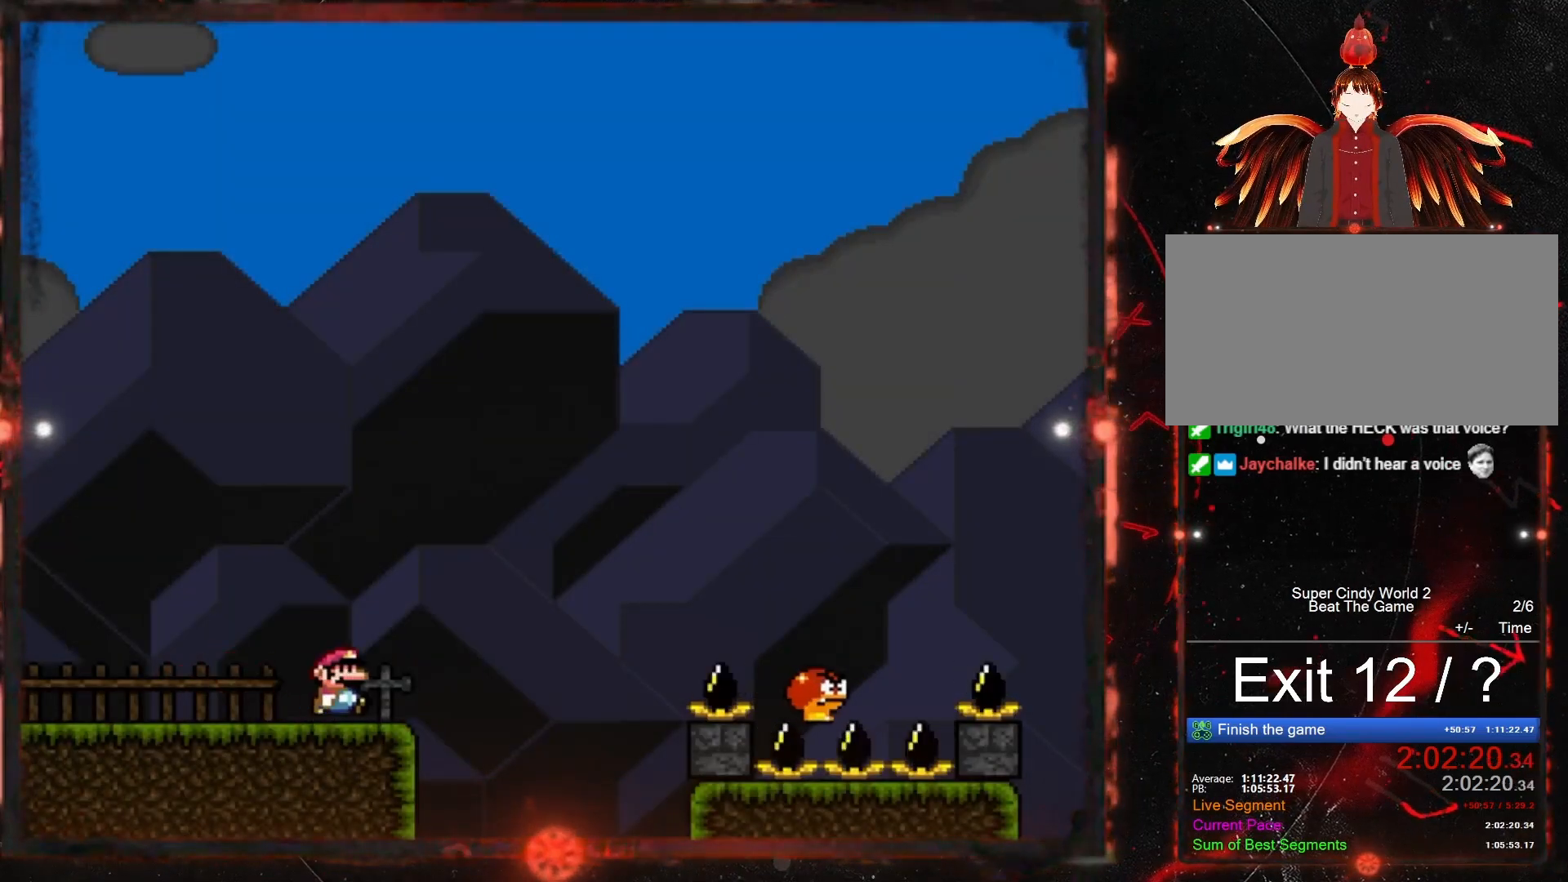
{"buttons": ["Y"], "events": [[17, "DPAD_RIGHT", "up"], [83, "DPAD_LEFT", "down"], [167, "B", "down"], [367, "DPAD_LEFT", "up"], [383, "B", "up"]]}
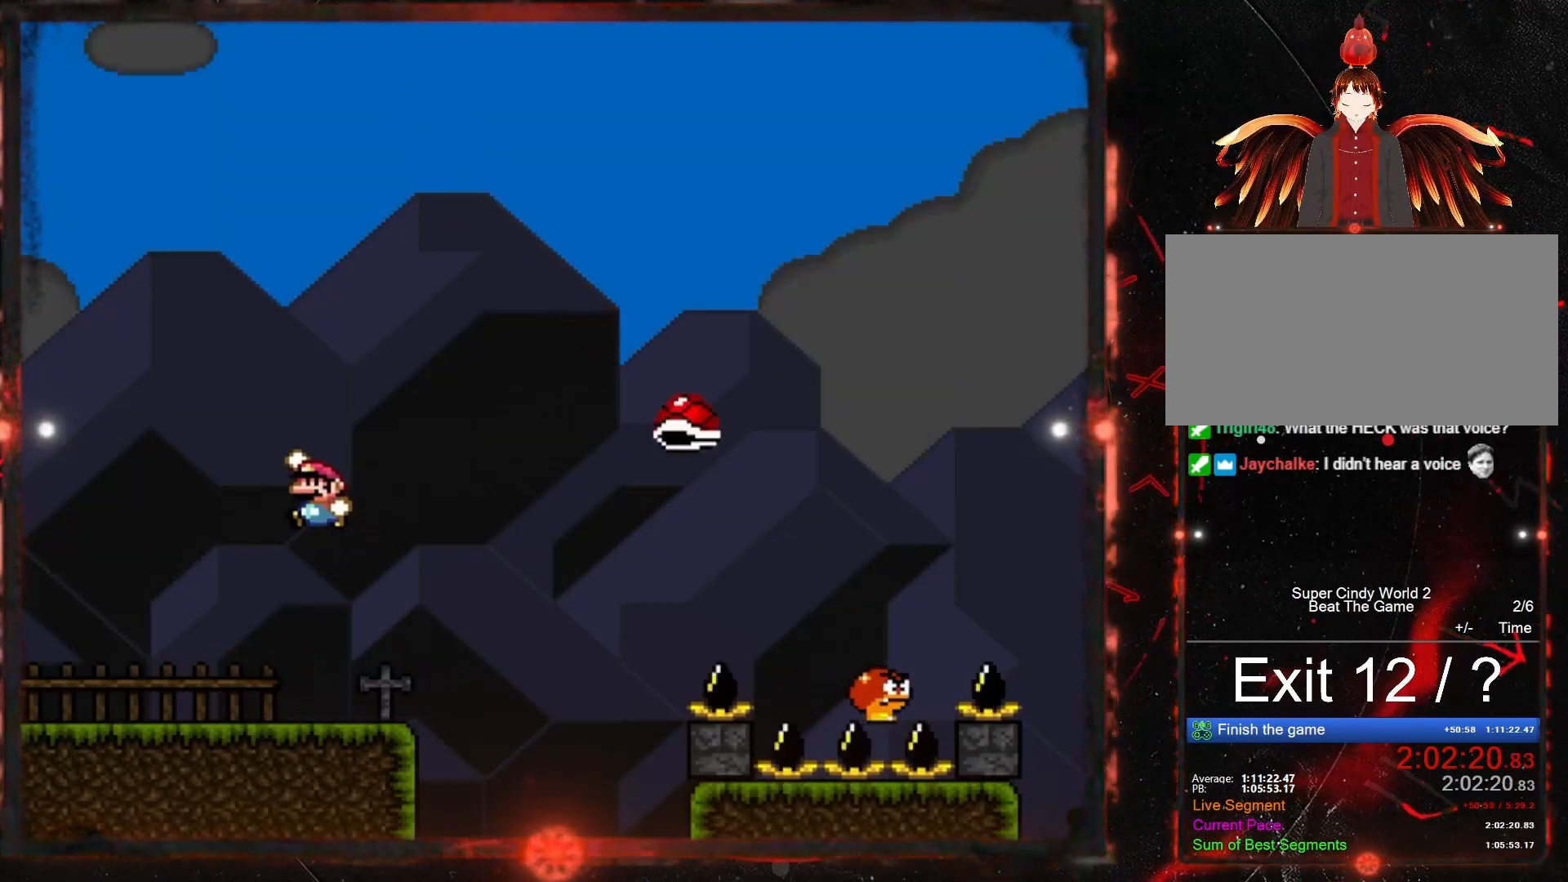
{"buttons": ["Y", "DPAD_RIGHT"], "events": [[100, "DPAD_RIGHT", "down"]]}
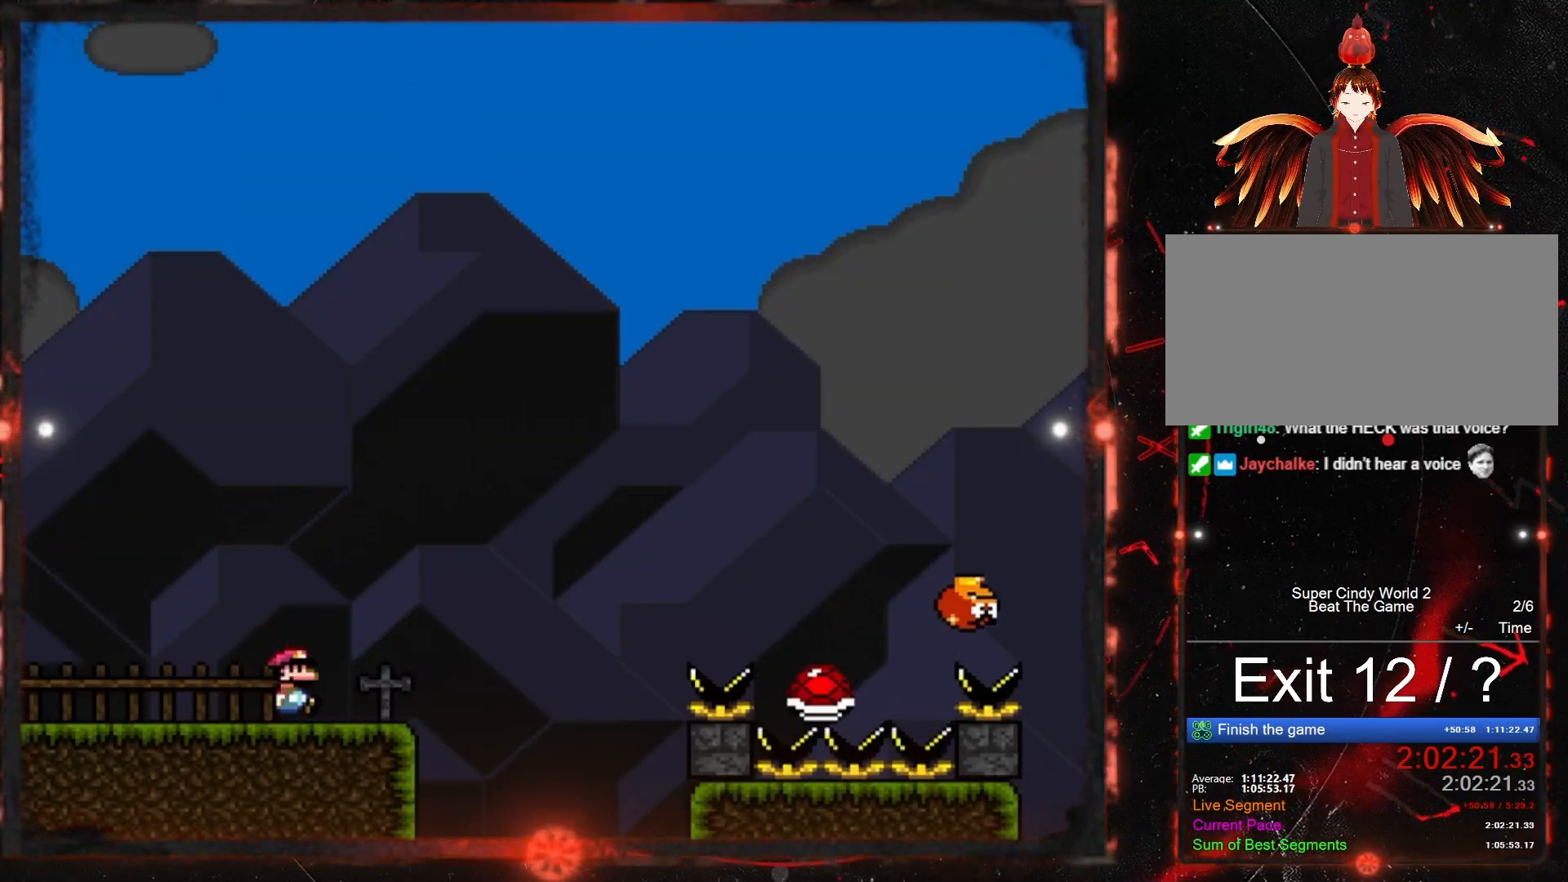
{"buttons": ["B", "Y", "DPAD_RIGHT"], "events": [[100, "B", "down"]]}
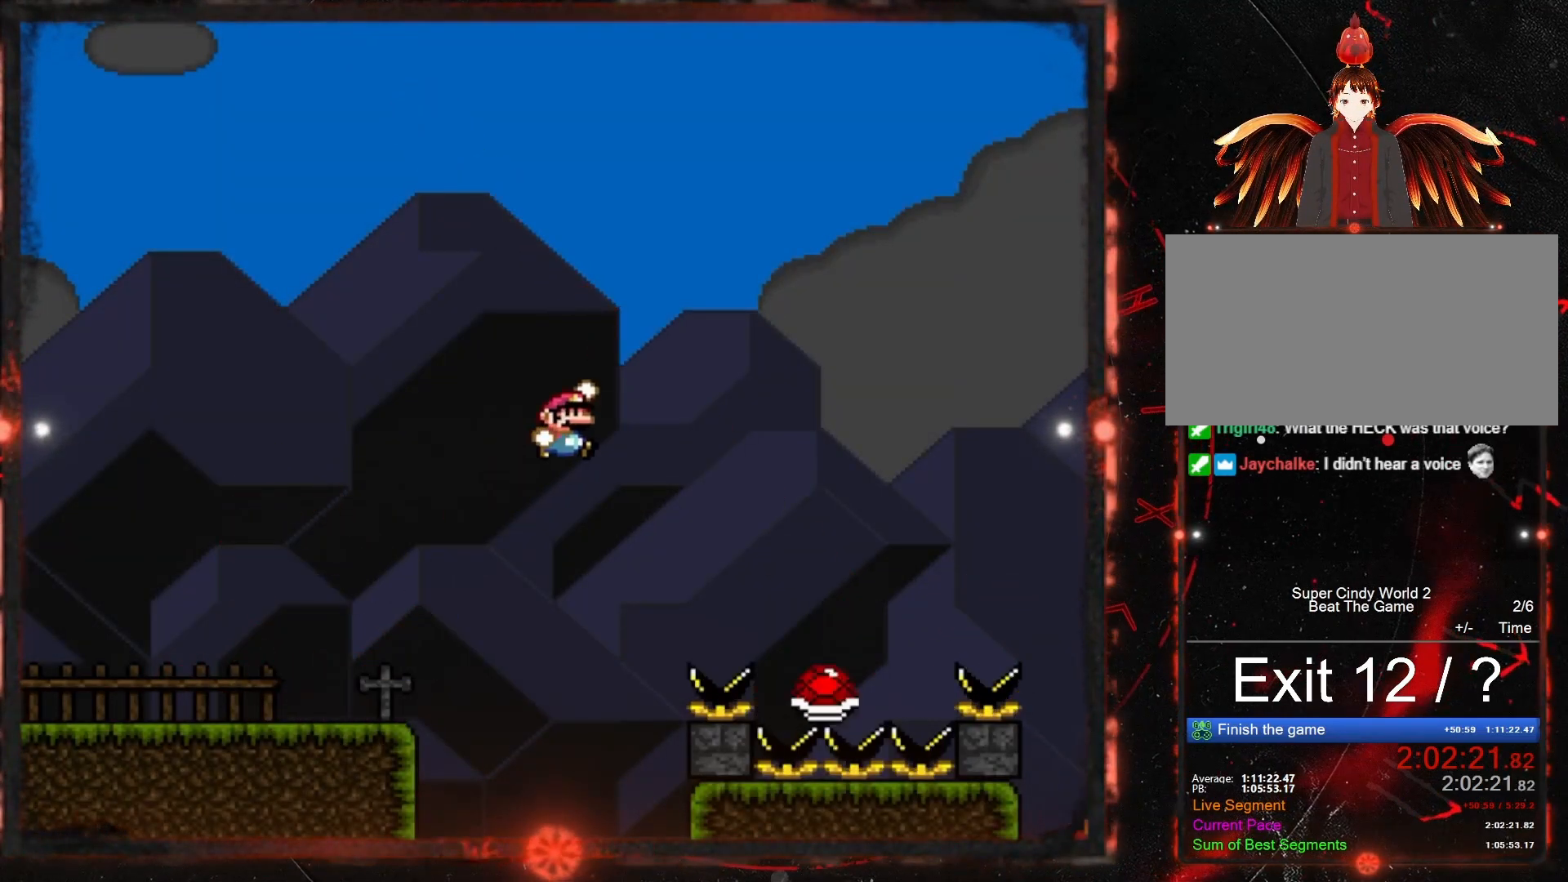
{"buttons": ["B", "Y", "DPAD_RIGHT"], "events": [[133, "DPAD_RIGHT", "up"], [283, "DPAD_LEFT", "down"], [367, "DPAD_LEFT", "up"], [400, "DPAD_RIGHT", "down"]]}
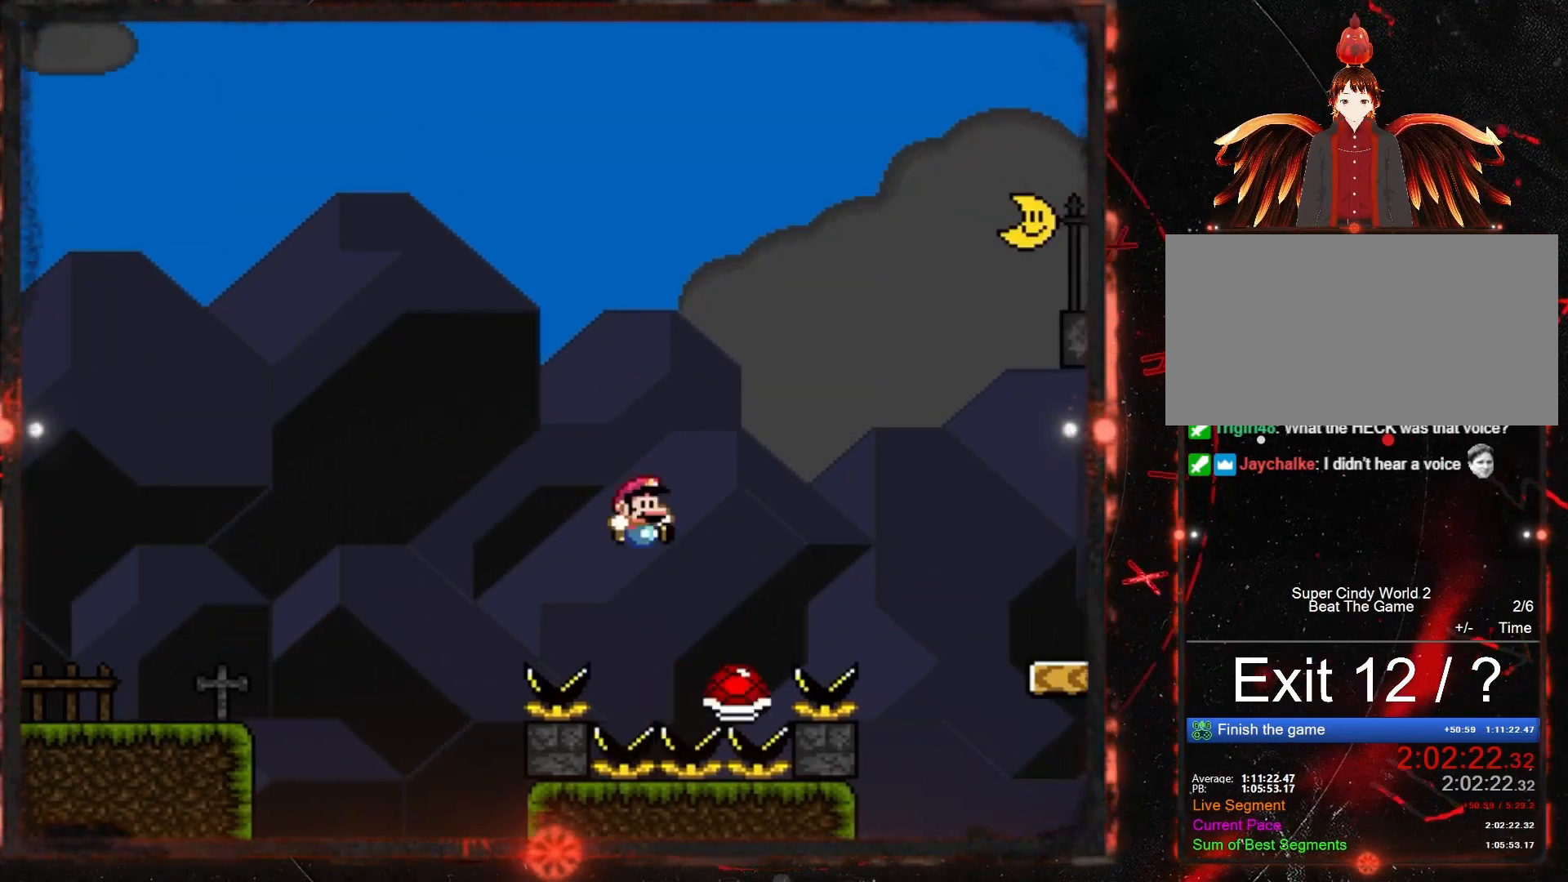
{"buttons": ["Y", "DPAD_RIGHT"], "events": [[433, "B", "up"]]}
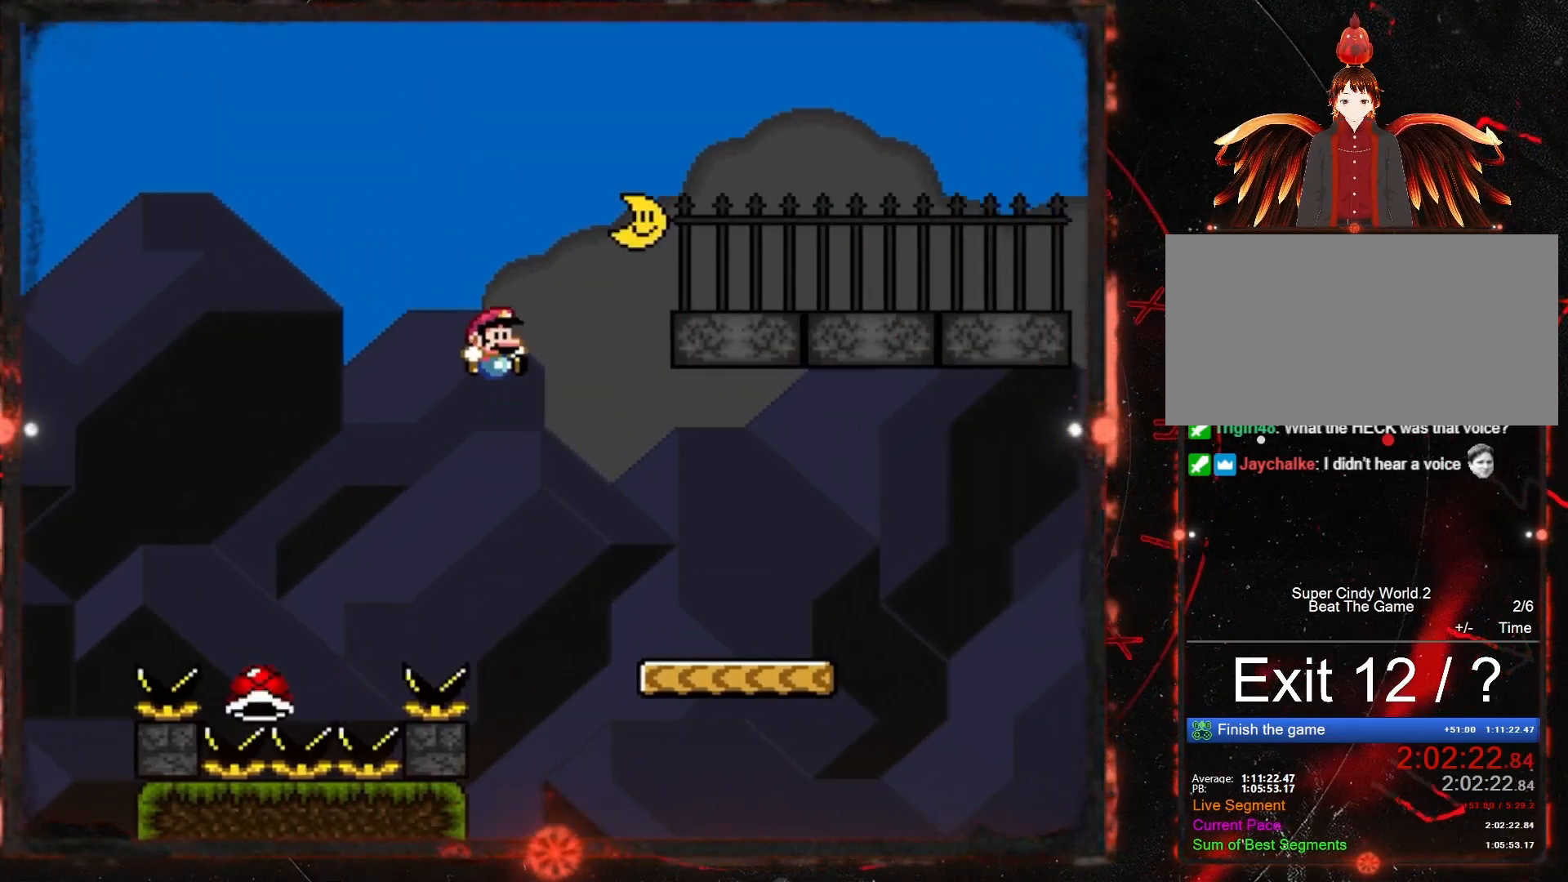
{"buttons": ["B", "Y", "DPAD_RIGHT"], "events": [[500, "B", "down"]]}
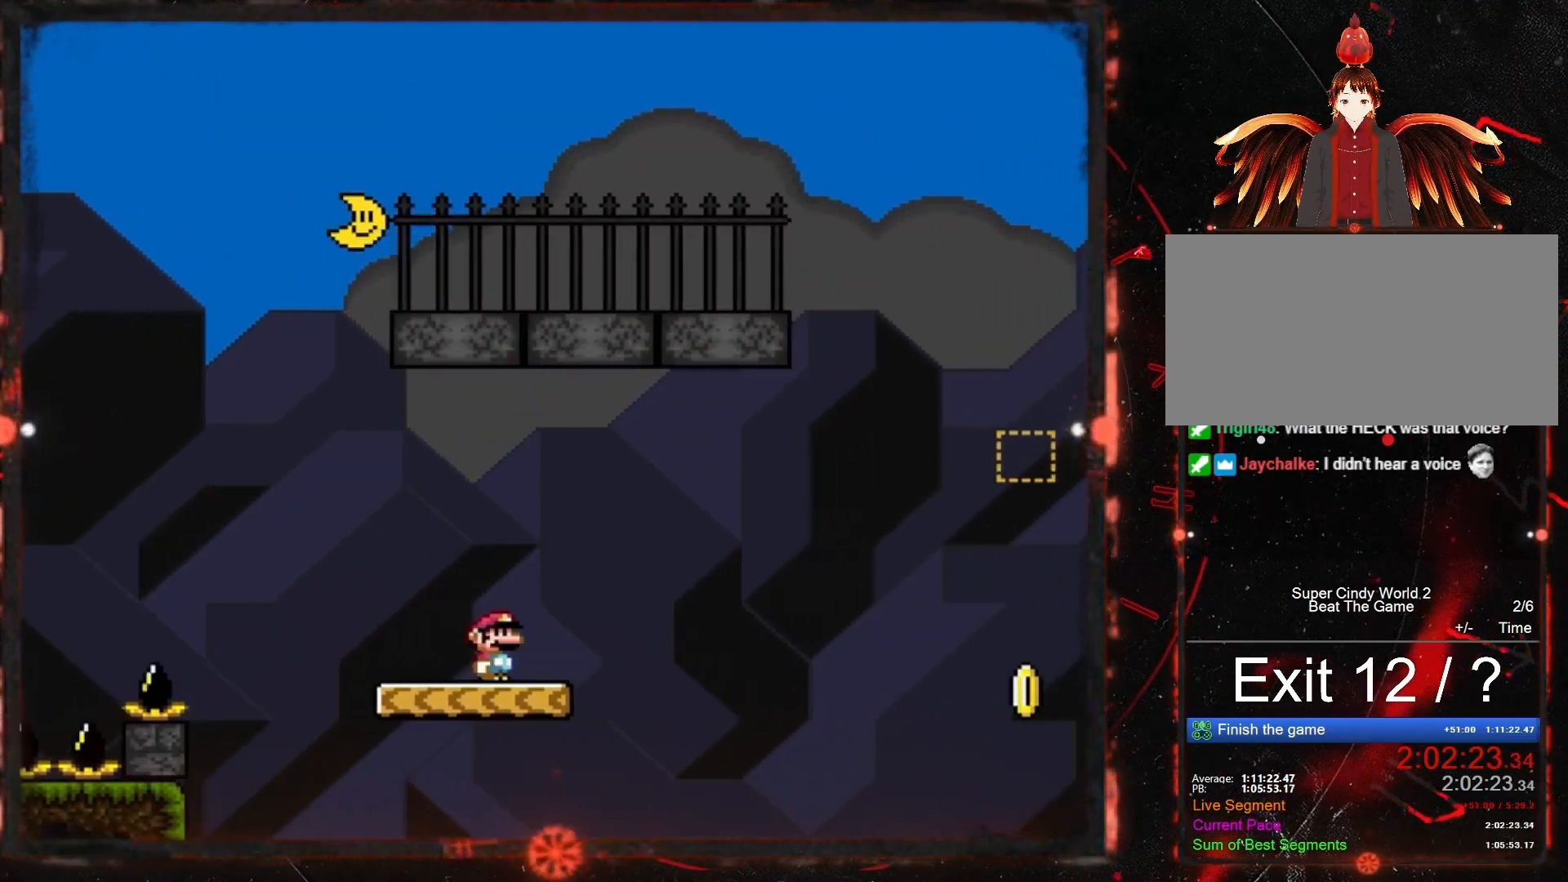
{"buttons": ["B", "Y"], "events": [[417, "DPAD_RIGHT", "up"]]}
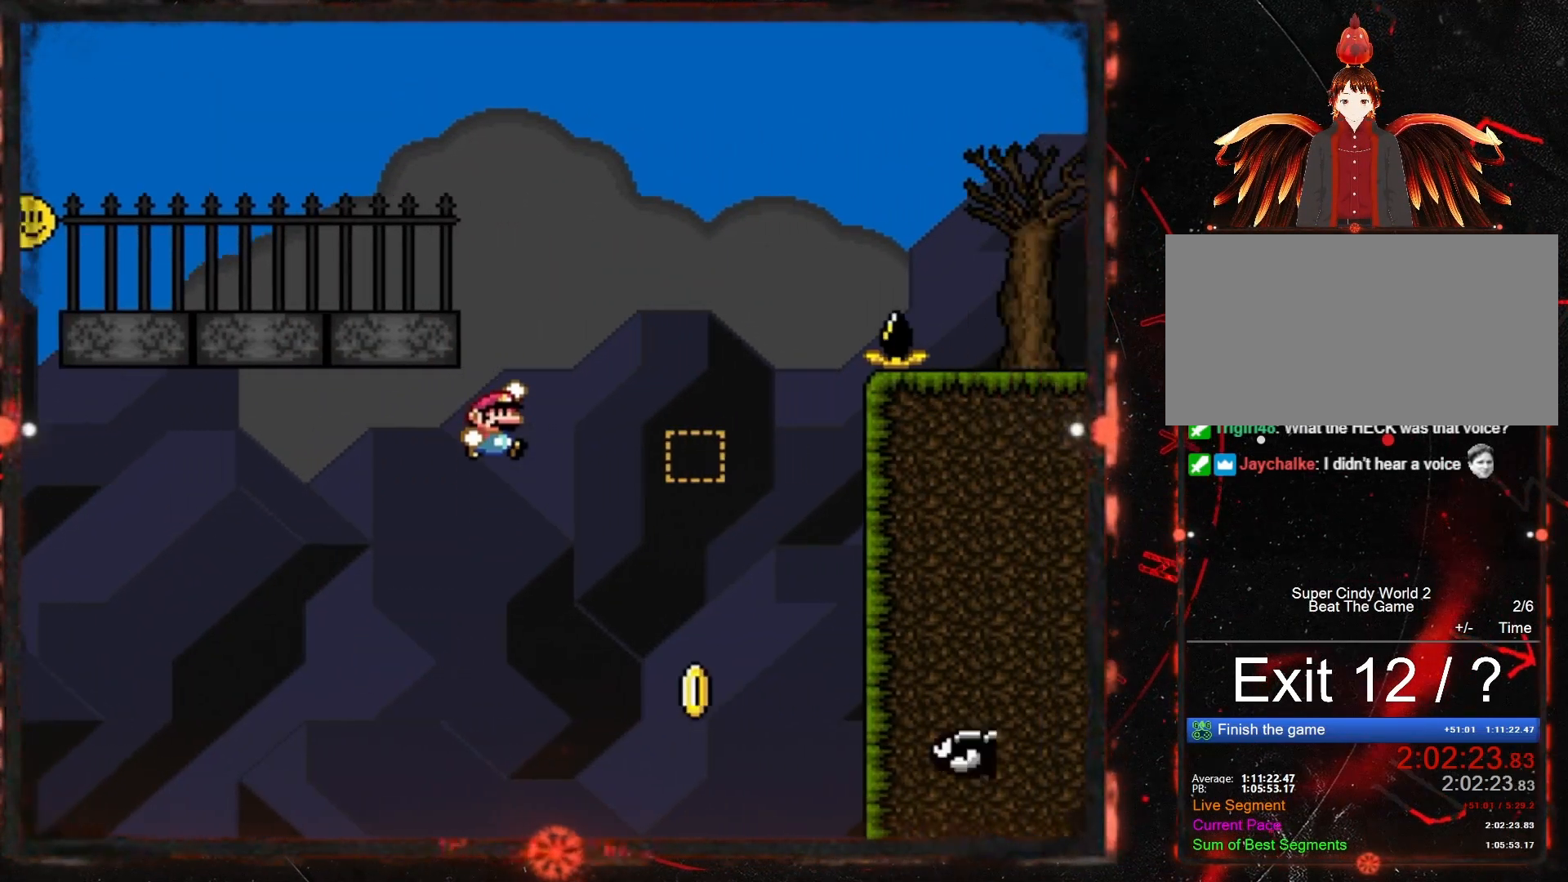
{"buttons": ["B", "Y", "DPAD_LEFT"], "events": [[67, "DPAD_LEFT", "down"], [183, "DPAD_LEFT", "up"], [233, "DPAD_RIGHT", "down"], [450, "DPAD_RIGHT", "up"], [483, "DPAD_LEFT", "down"]]}
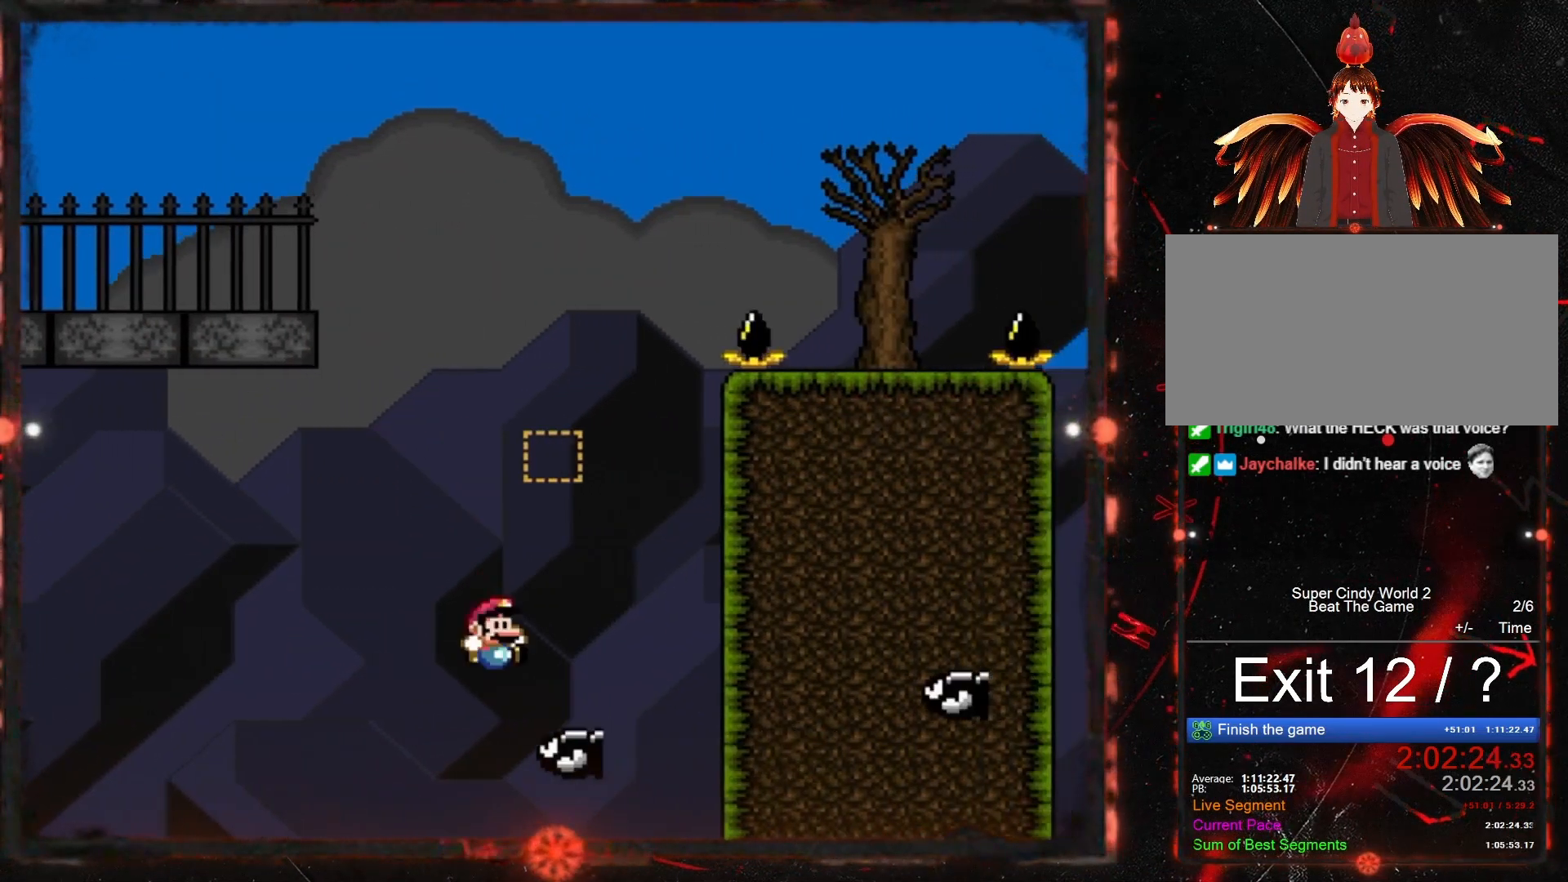
{"buttons": ["B", "Y"], "events": [[67, "DPAD_LEFT", "up"], [100, "DPAD_RIGHT", "down"], [500, "DPAD_RIGHT", "up"]]}
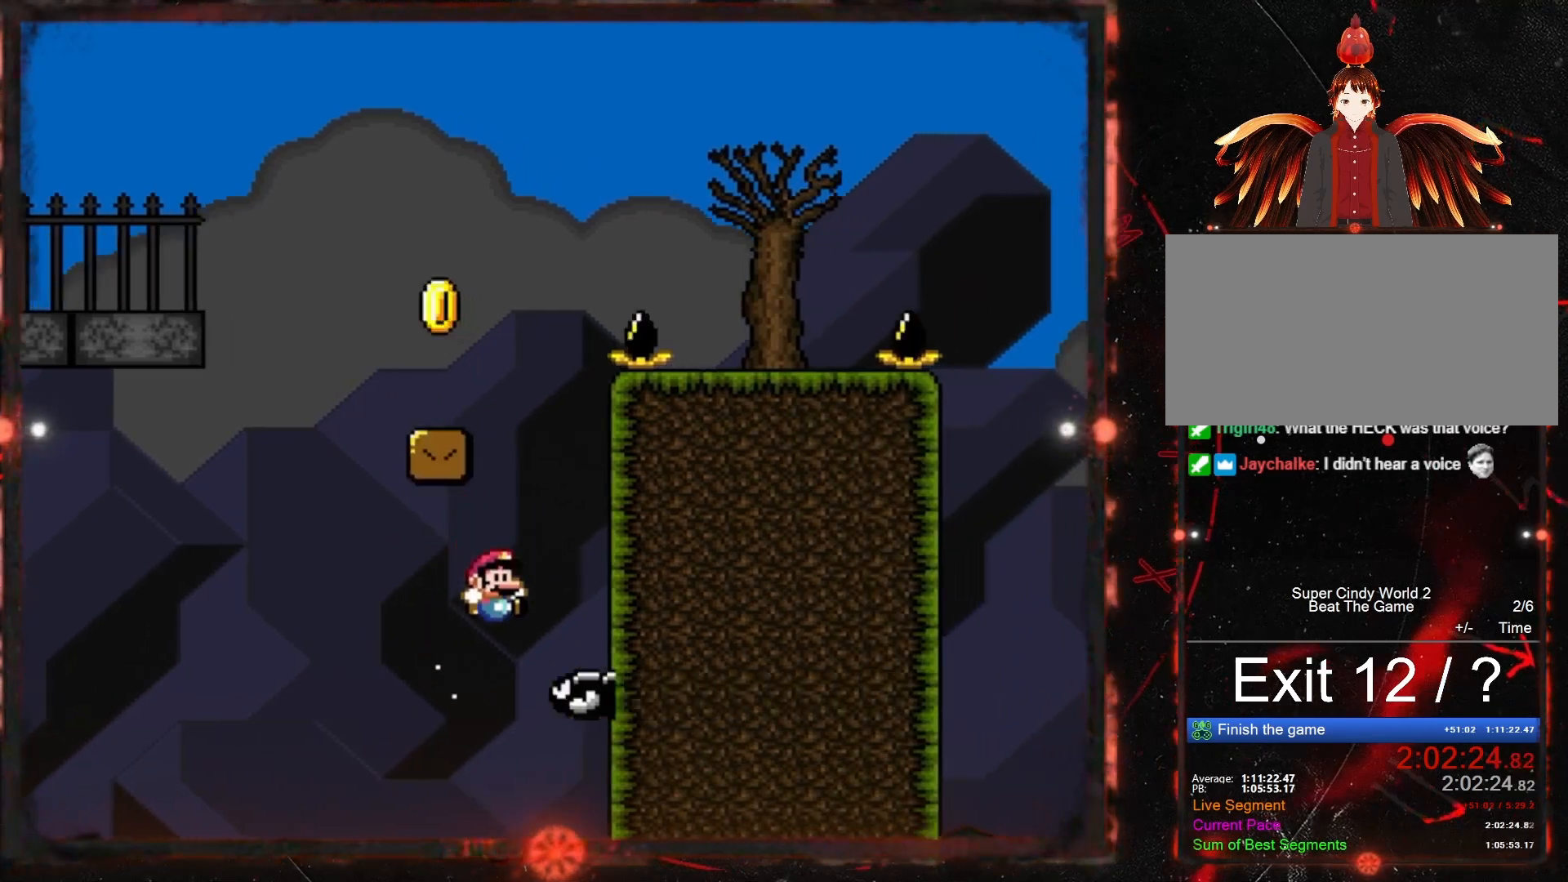
{"buttons": ["B", "Y"], "events": [[50, "DPAD_LEFT", "down"], [417, "DPAD_LEFT", "up"]]}
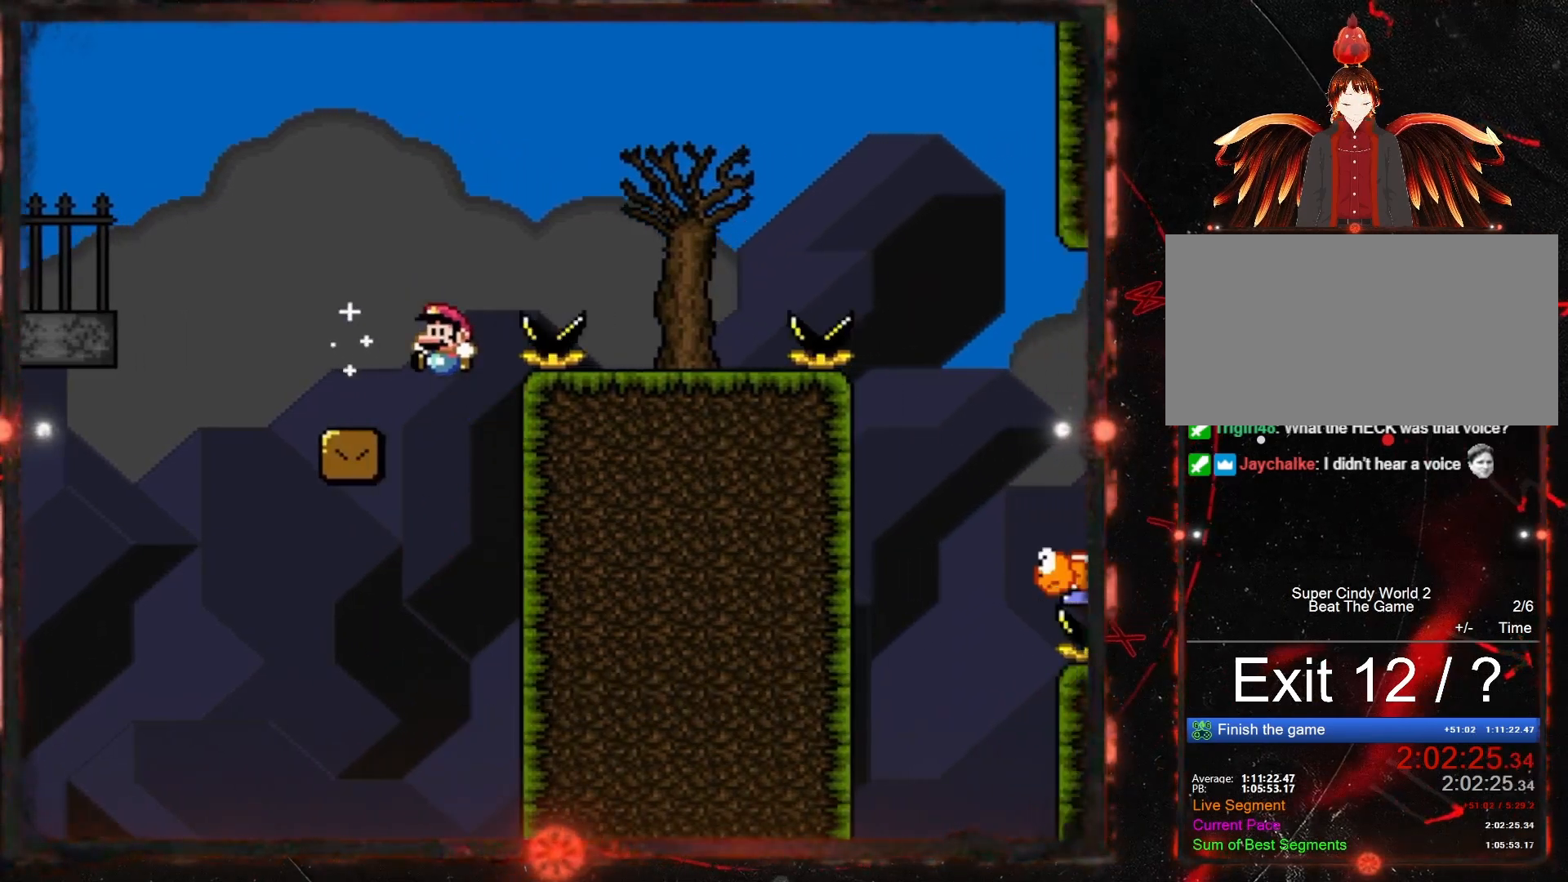
{"buttons": ["B", "Y", "DPAD_RIGHT"], "events": [[17, "B", "up"], [67, "DPAD_RIGHT", "down"], [267, "B", "down"]]}
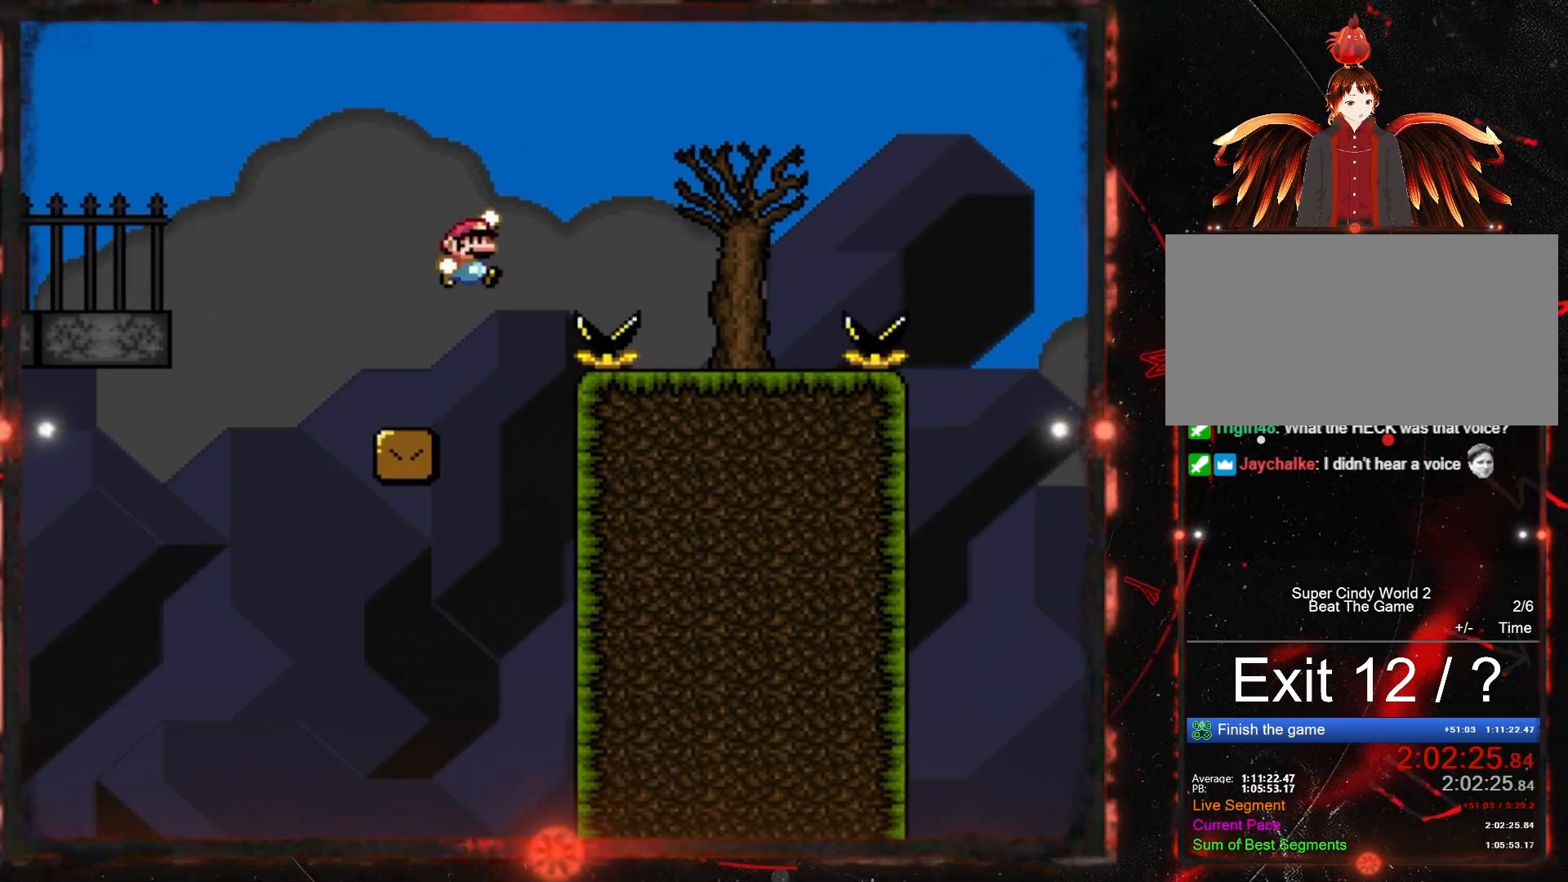
{"buttons": ["Y"], "events": [[183, "B", "up"], [217, "DPAD_RIGHT", "up"], [333, "DPAD_LEFT", "down"], [483, "DPAD_LEFT", "up"]]}
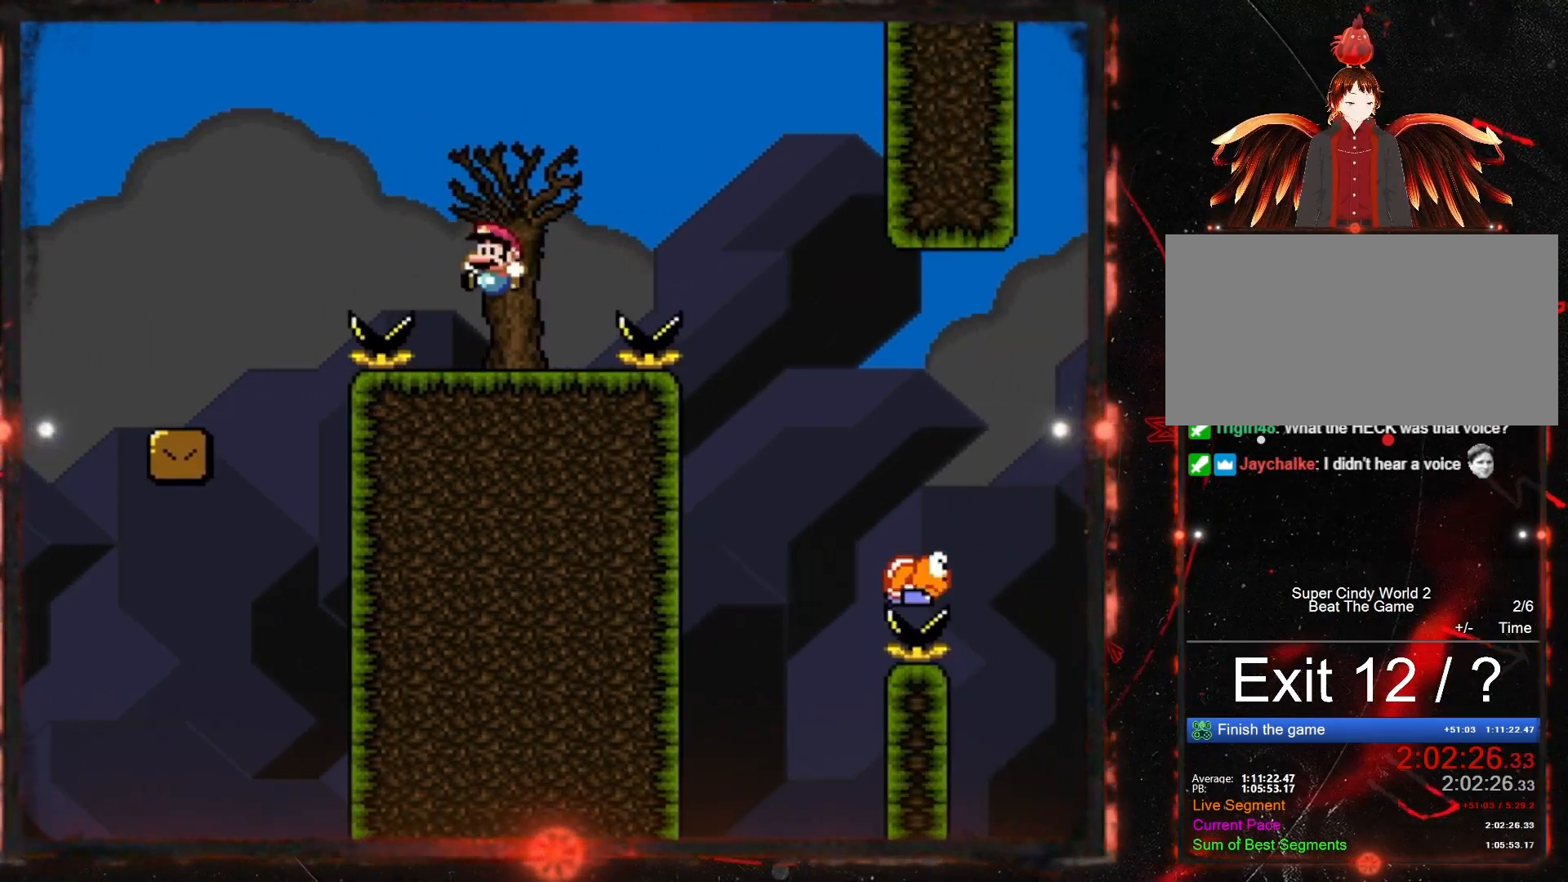
{"buttons": ["B", "Y", "DPAD_RIGHT"], "events": [[67, "DPAD_RIGHT", "down"], [150, "B", "down"]]}
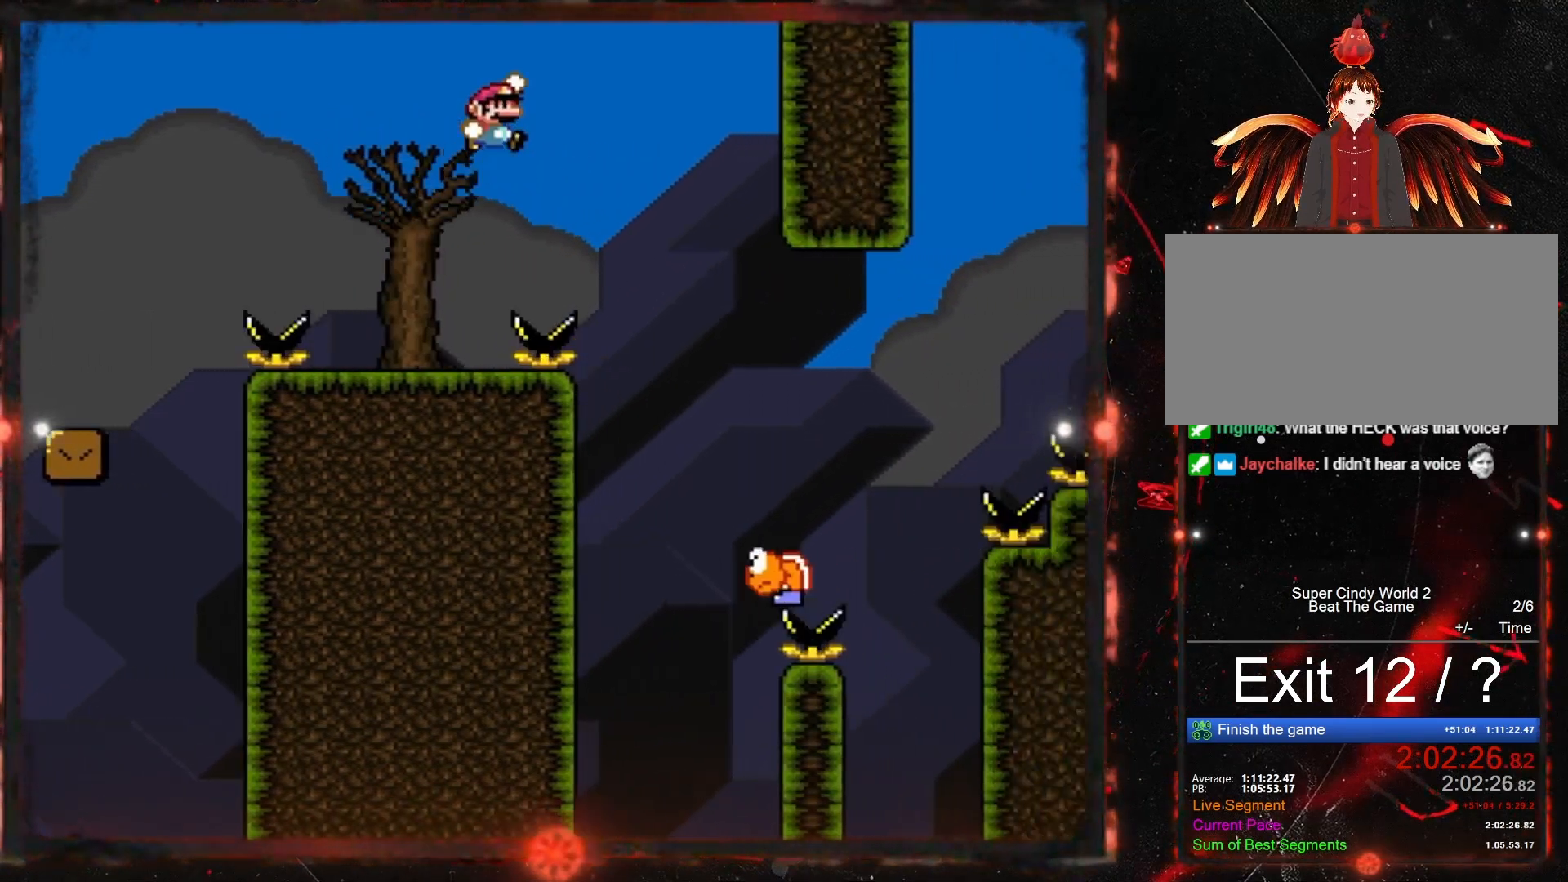
{"buttons": ["B", "Y", "DPAD_RIGHT"], "events": [[150, "DPAD_RIGHT", "up"], [283, "DPAD_LEFT", "down"], [367, "DPAD_LEFT", "up"], [400, "DPAD_RIGHT", "down"]]}
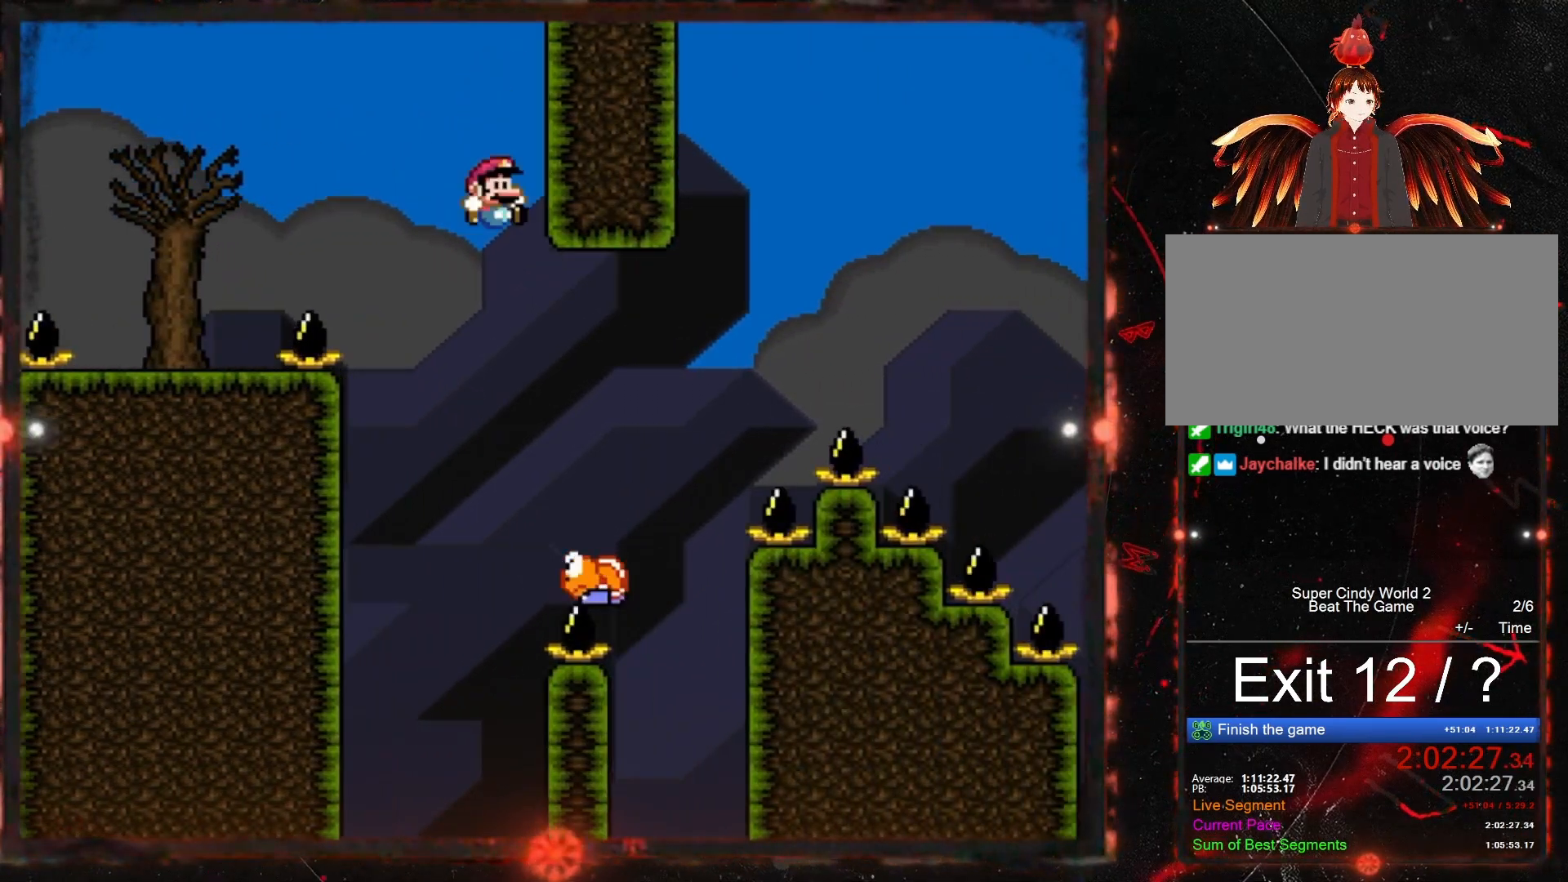
{"buttons": ["B", "Y", "DPAD_RIGHT"], "events": [[50, "DPAD_RIGHT", "up"], [100, "DPAD_LEFT", "down"], [200, "DPAD_LEFT", "up"], [200, "DPAD_RIGHT", "down"]]}
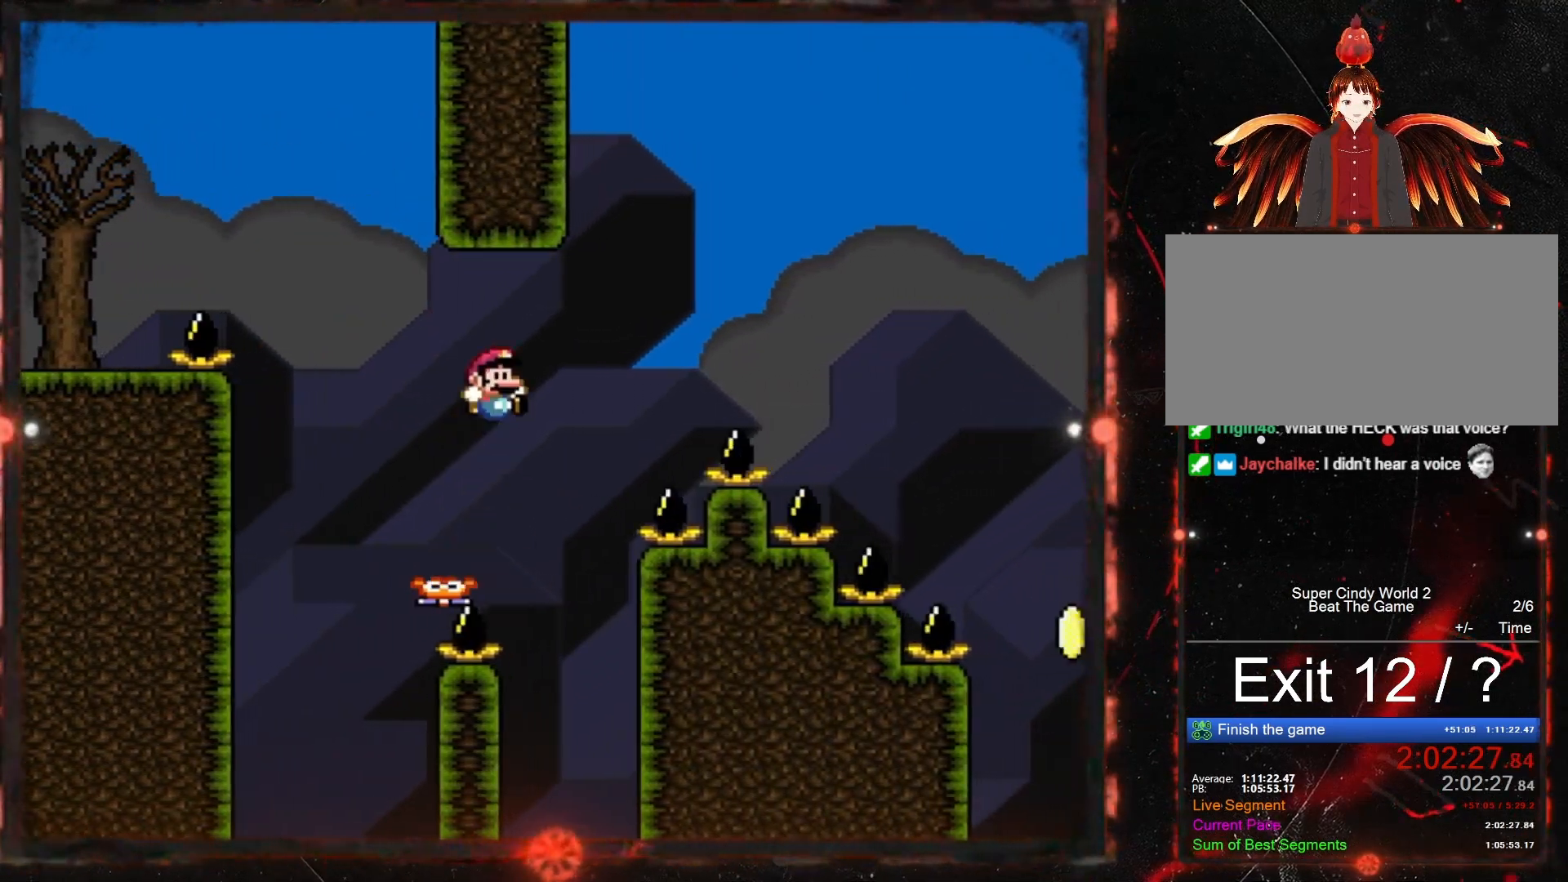
{"buttons": ["B", "Y", "DPAD_RIGHT"], "events": []}
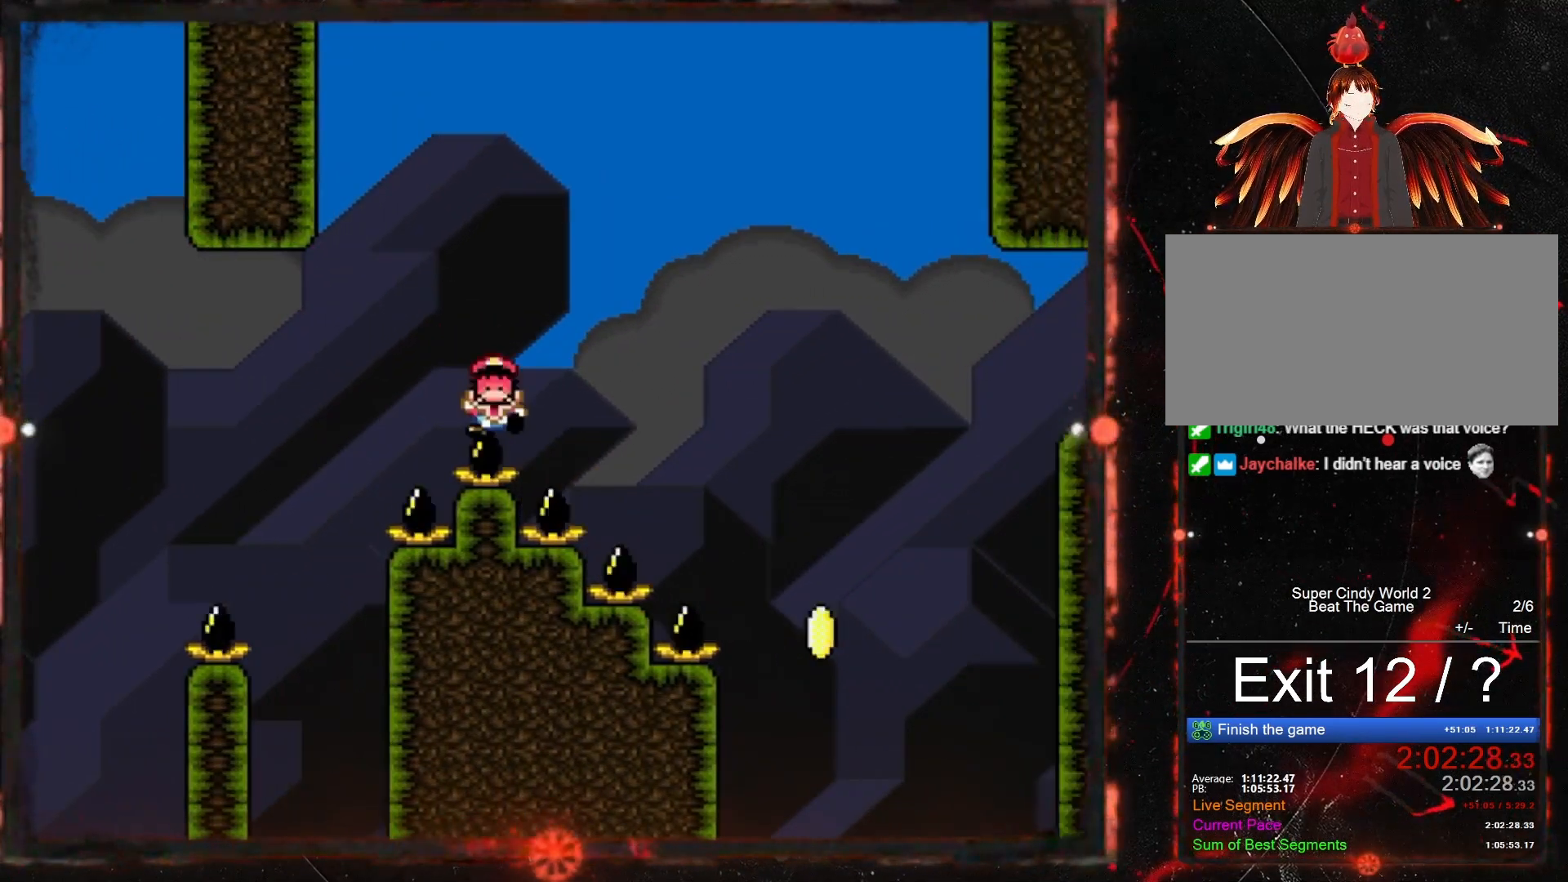
{"buttons": ["Y"], "events": [[133, "B", "up"], [250, "DPAD_RIGHT", "up"]]}
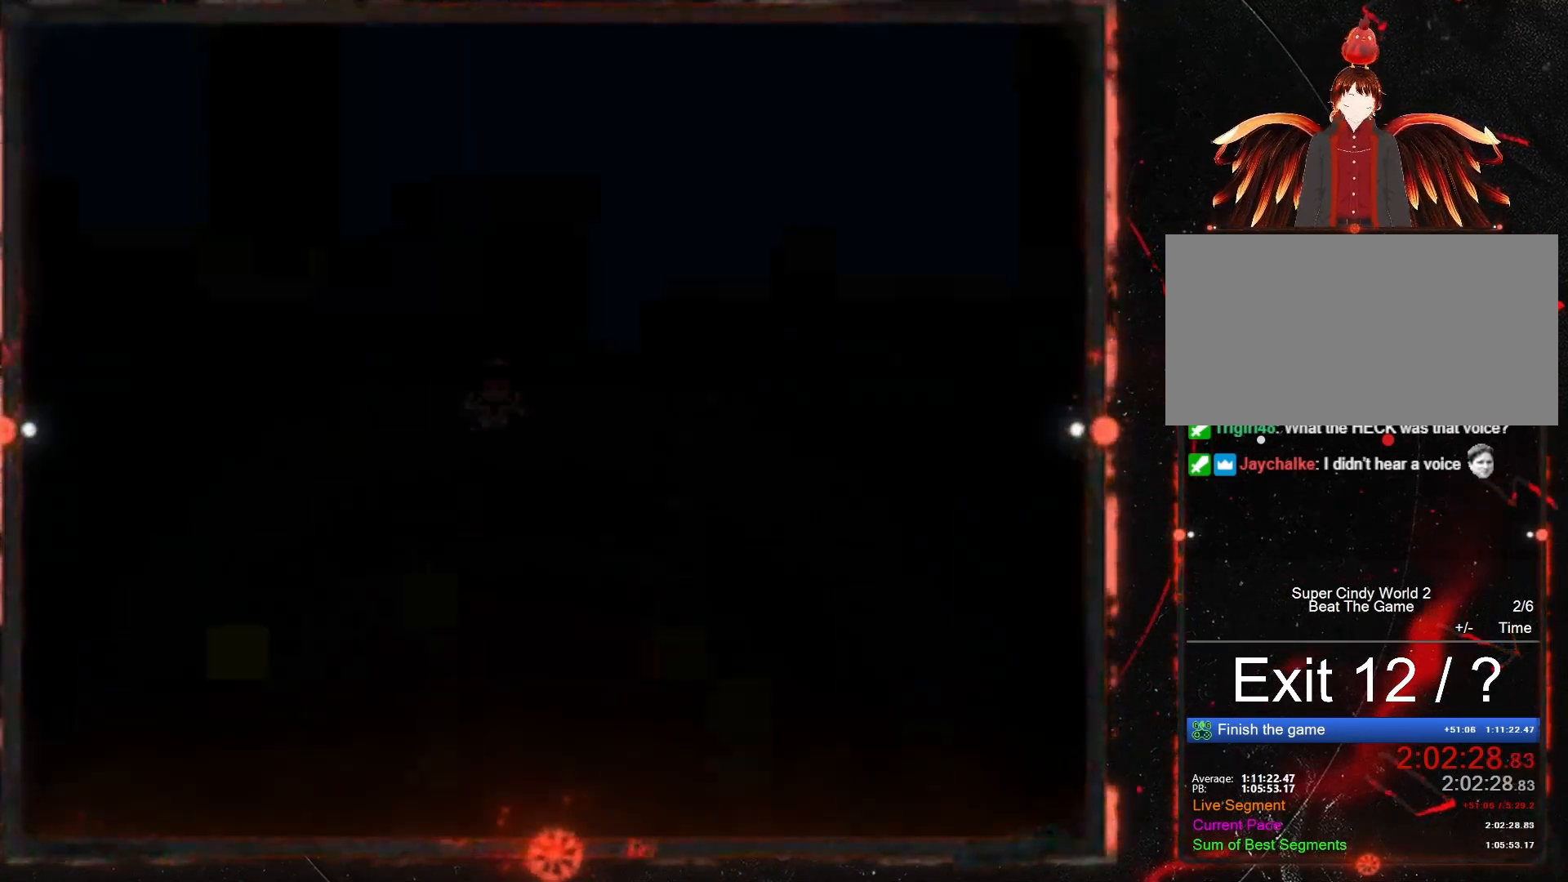
{"buttons": [], "events": [[233, "Y", "up"]]}
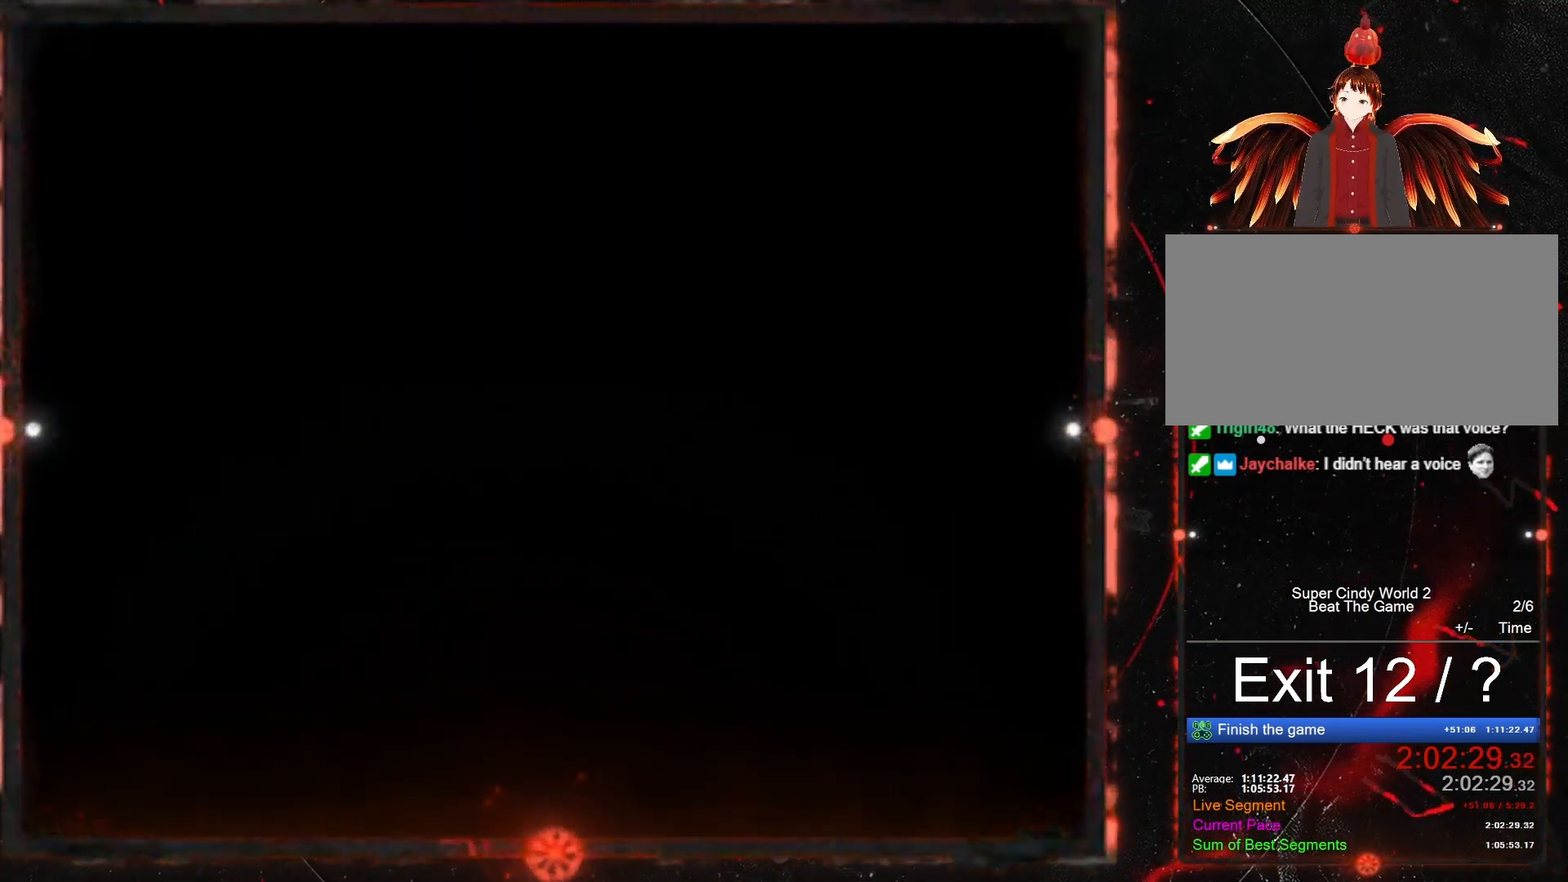
{"buttons": ["Y"], "events": [[350, "Y", "down"]]}
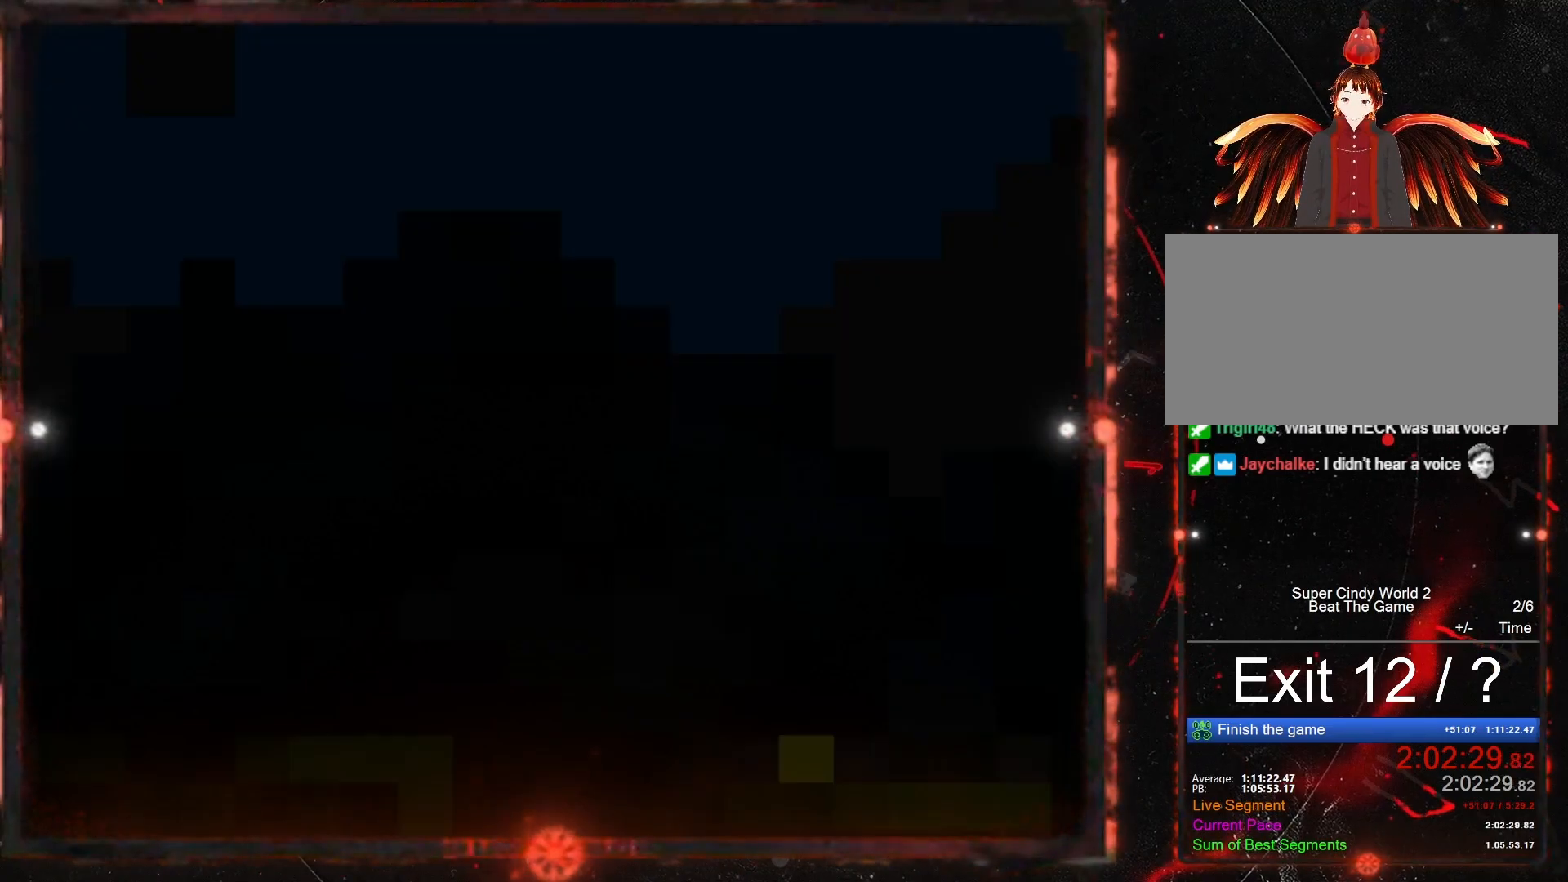
{"buttons": ["Y", "DPAD_RIGHT"], "events": [[333, "DPAD_RIGHT", "down"]]}
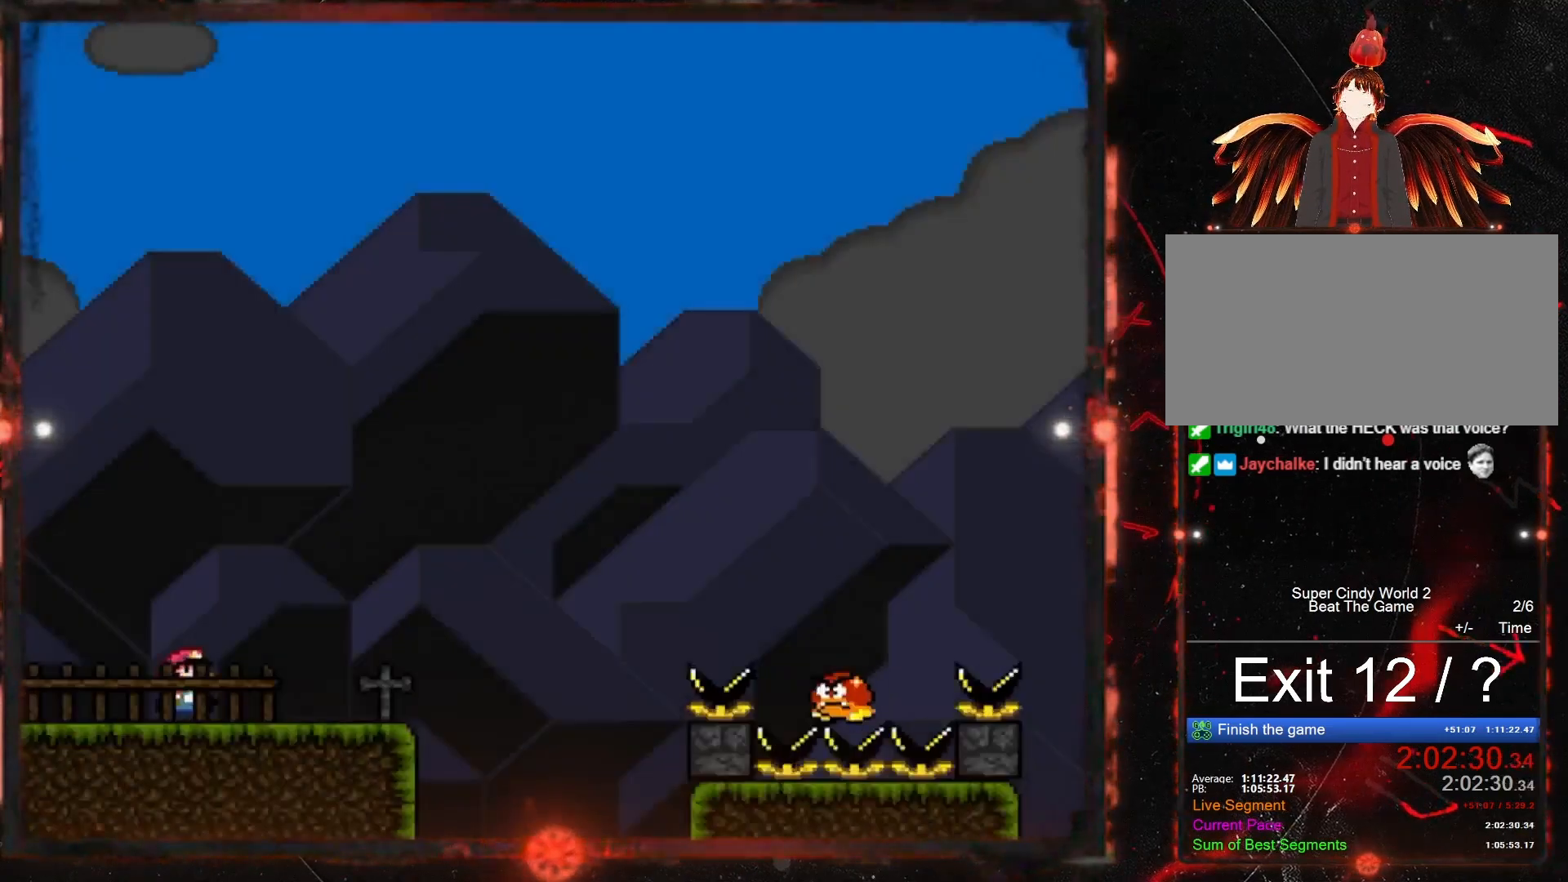
{"buttons": ["Y", "DPAD_RIGHT"], "events": [[150, "DPAD_RIGHT", "up"], [217, "DPAD_LEFT", "down"], [350, "DPAD_LEFT", "up"], [450, "DPAD_RIGHT", "down"]]}
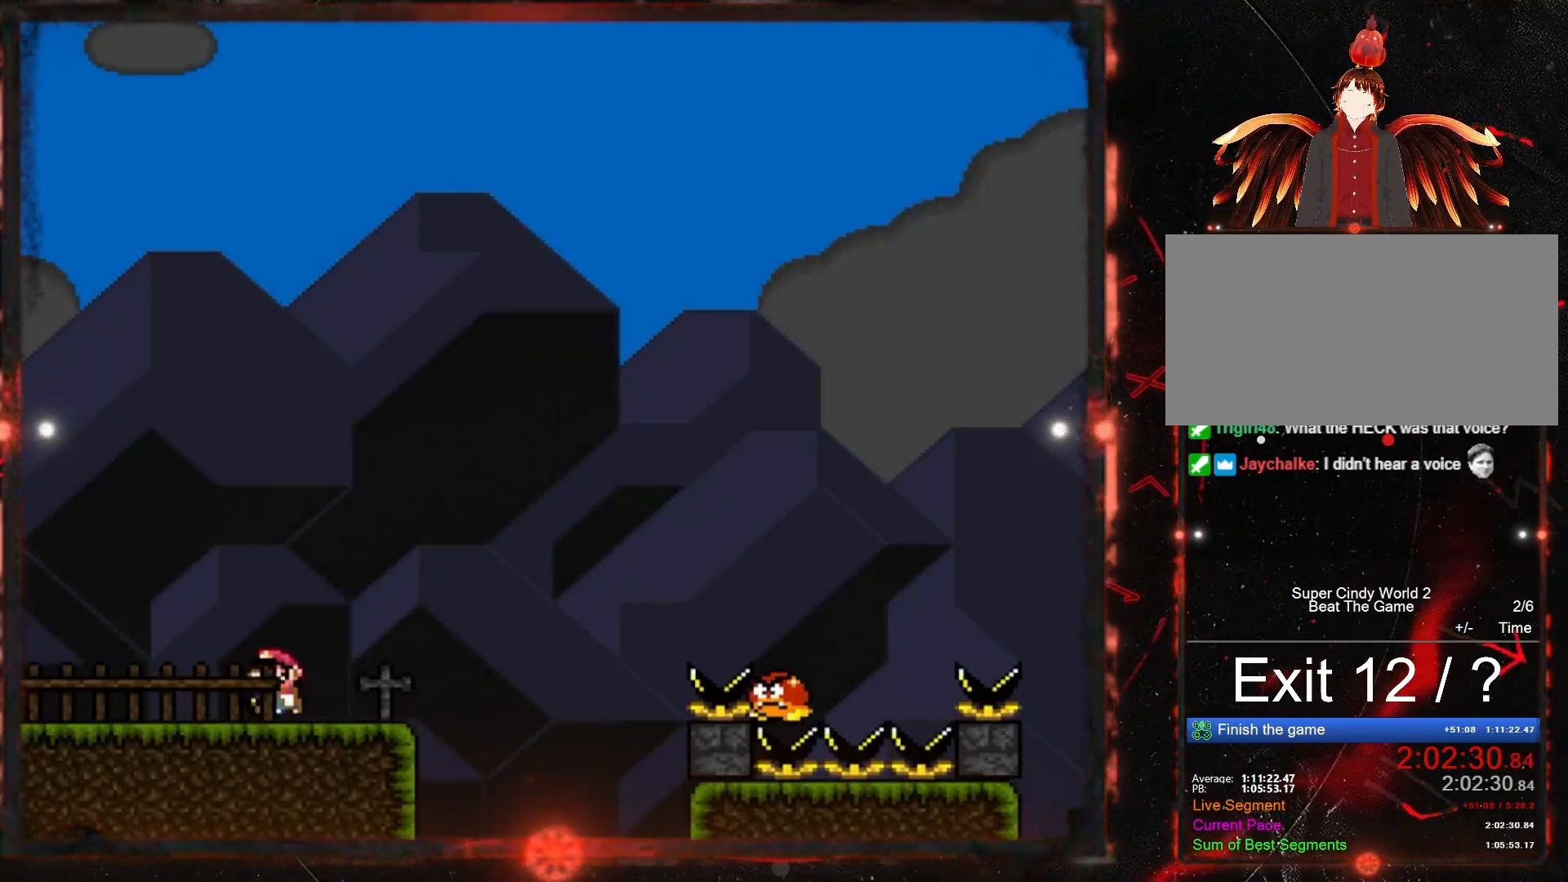
{"buttons": ["Y", "DPAD_RIGHT"], "events": [[100, "DPAD_RIGHT", "up"], [467, "DPAD_RIGHT", "down"]]}
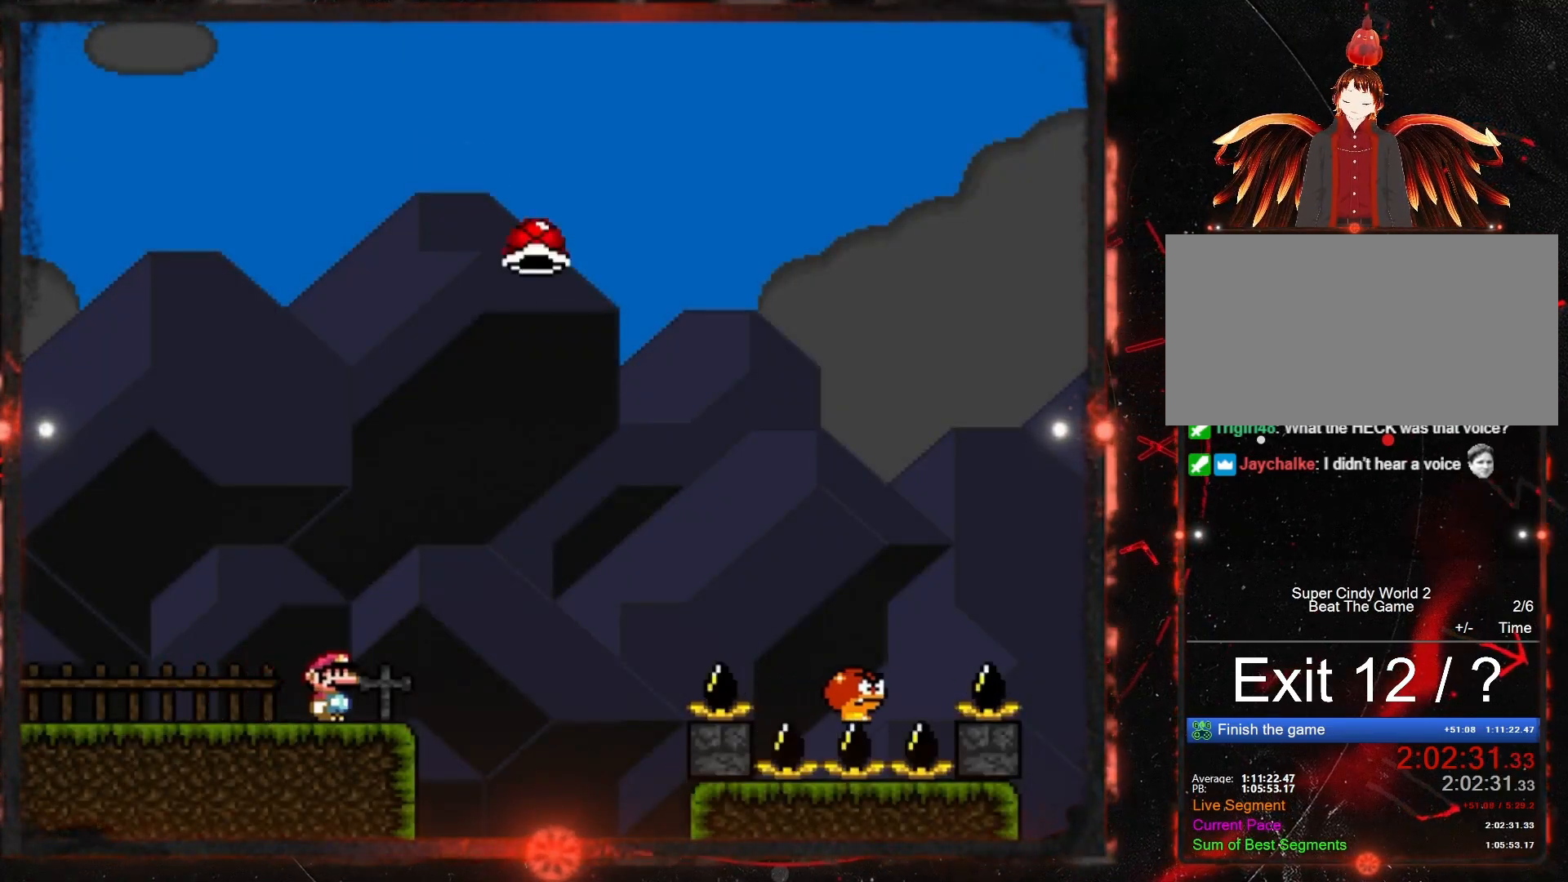
{"buttons": ["B", "Y", "DPAD_RIGHT"], "events": [[200, "B", "down"]]}
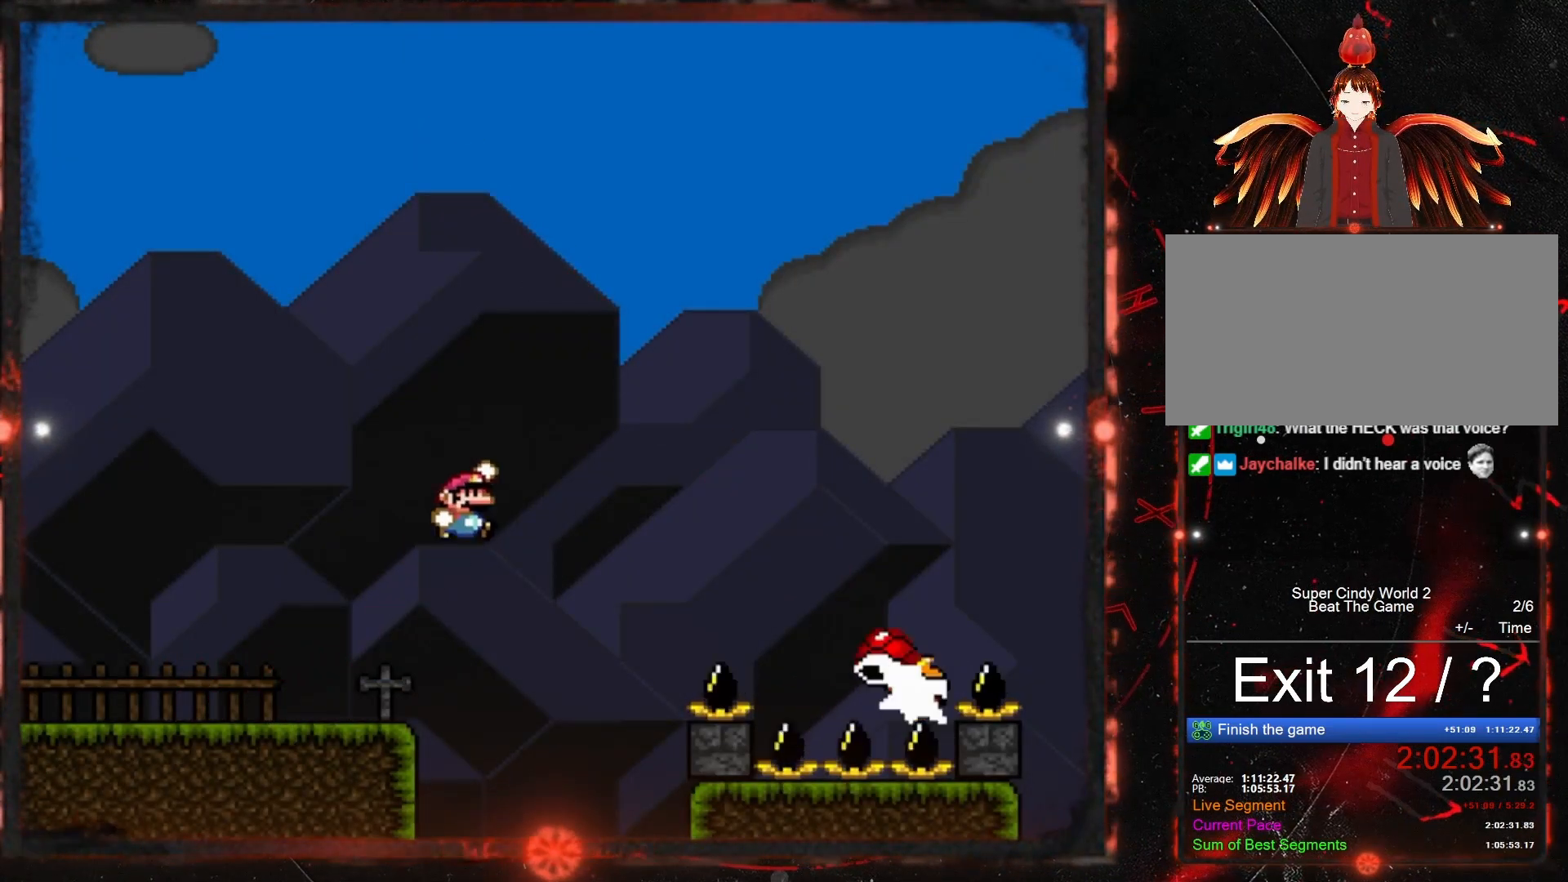
{"buttons": ["B", "Y"], "events": [[333, "DPAD_RIGHT", "up"]]}
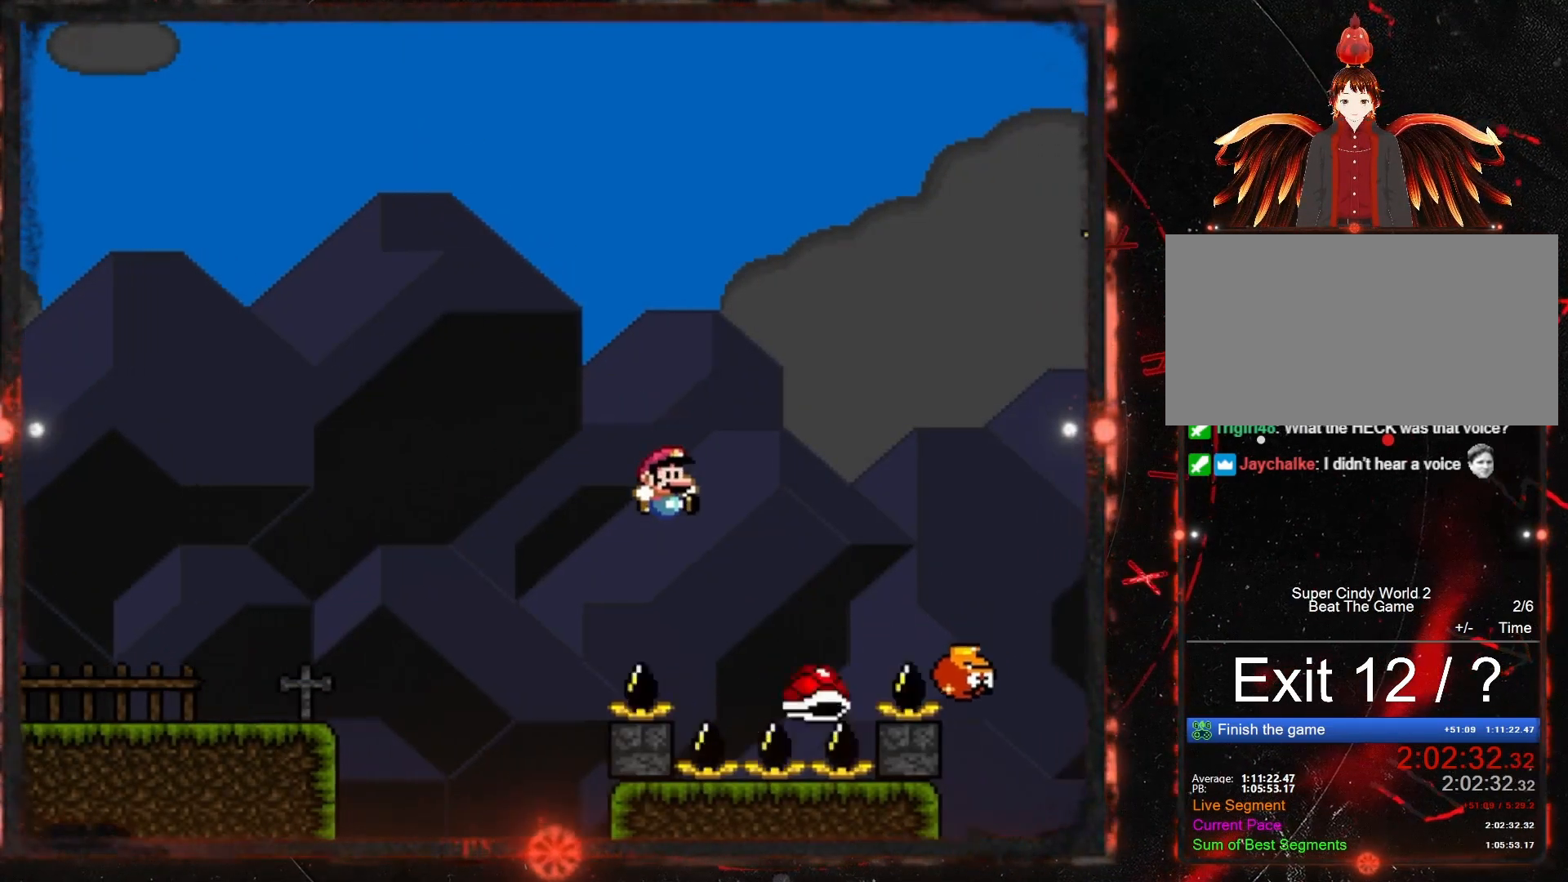
{"buttons": ["B", "Y"], "events": [[83, "DPAD_RIGHT", "down"], [450, "DPAD_RIGHT", "up"]]}